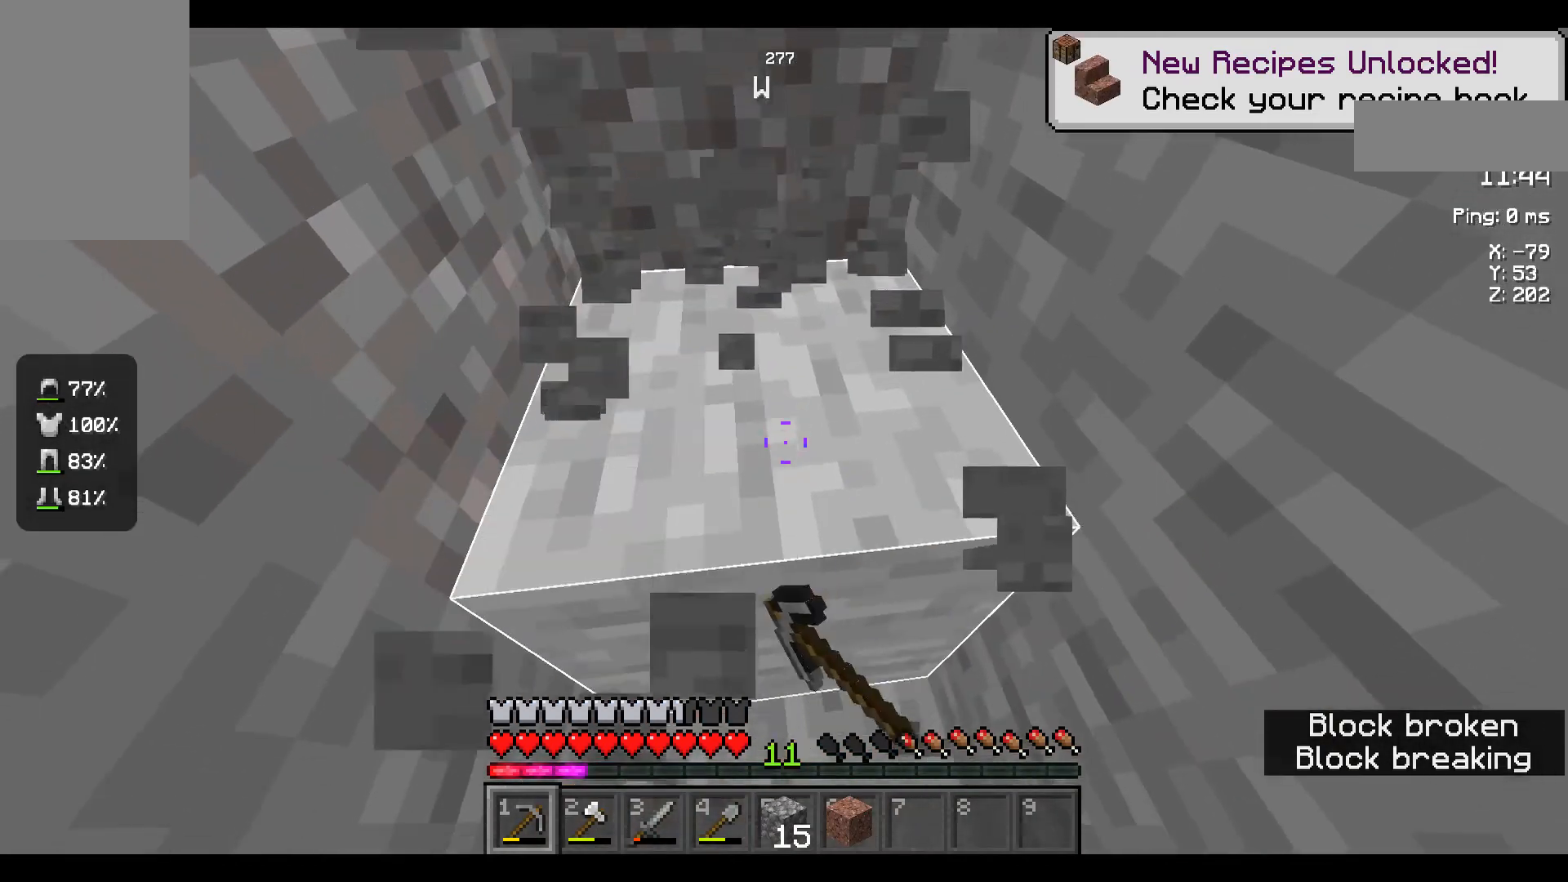
Gameplay with keyboard and mouse; each line is a JSON object with the keys and mouse buttons held at the frame after it. "events" lists presses ("down") and releases ("up") of "a", "d", "s", "space", "w", "mouse_left" and "mouse_right" between this image and that frame as [ms after this image, input, new state], when the widget could be followed in between. "mouse_left", "mouse_right" = the "left", "right" buttons of the "mouse" list. No other keys are recorded. Fast repeated clicks can show as one long hold. Not read: mouse_move.
{"keys": [], "mouse": ["left"], "events": []}
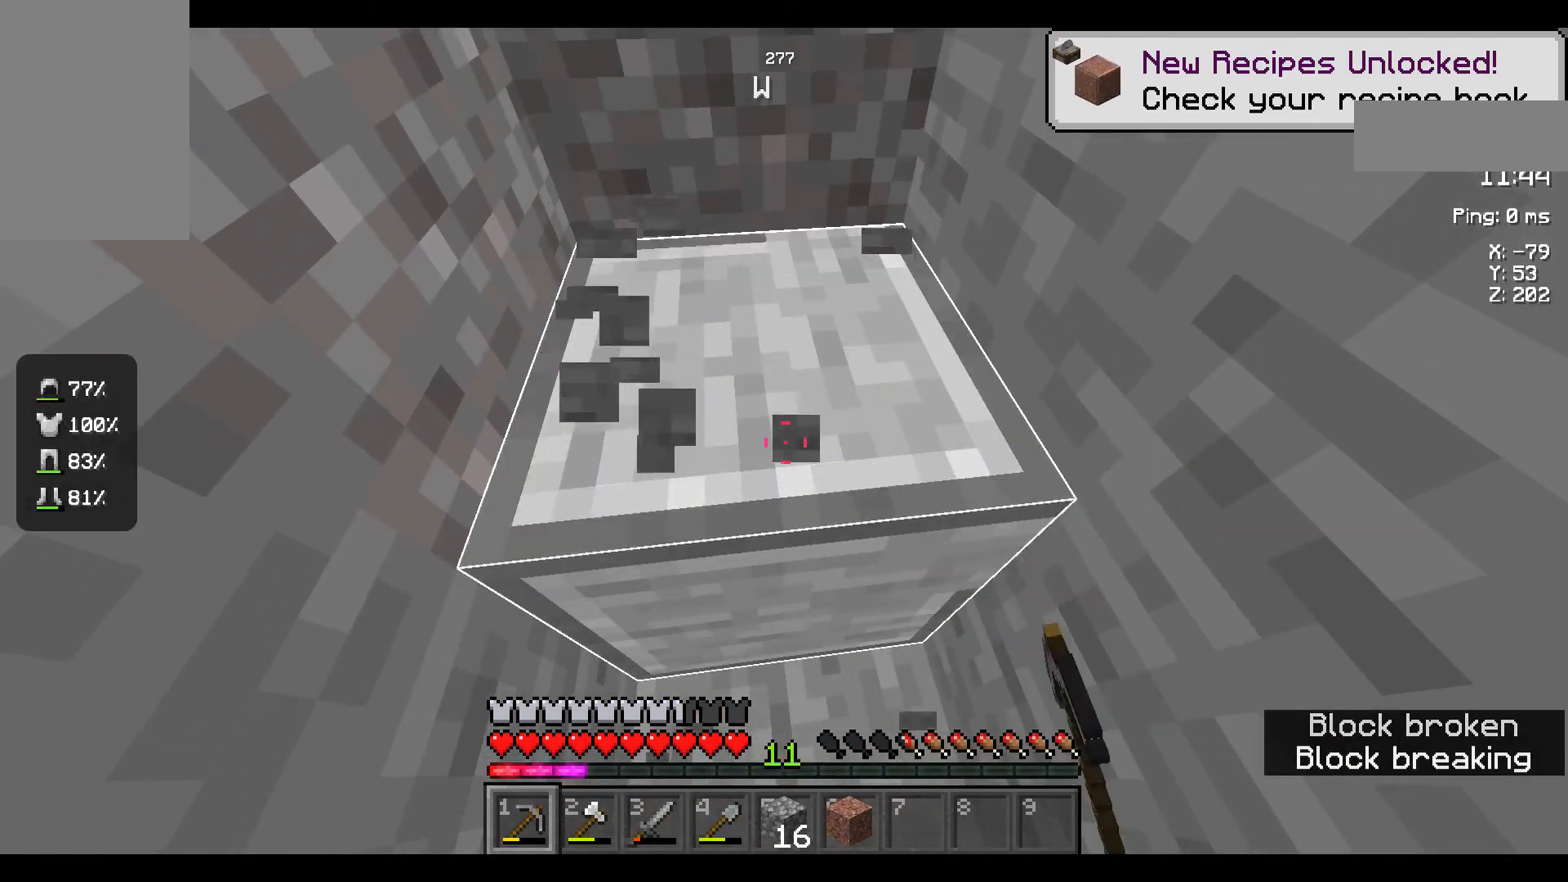
{"keys": ["w"], "mouse": ["left"], "events": [[134, "w", "down"]]}
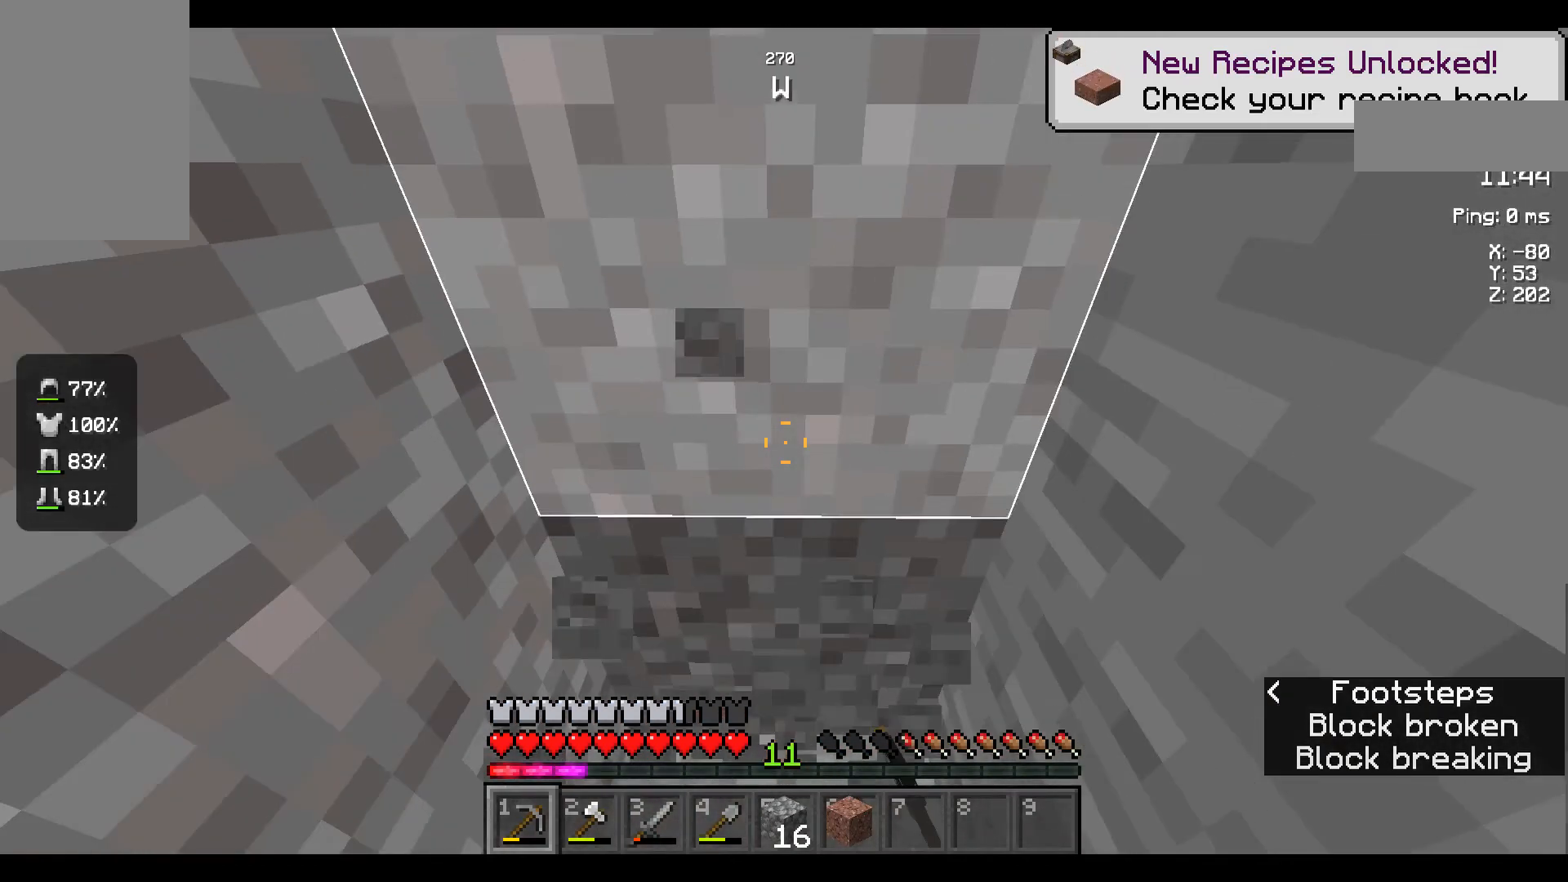
{"keys": [], "mouse": ["left"], "events": [[84, "w", "up"]]}
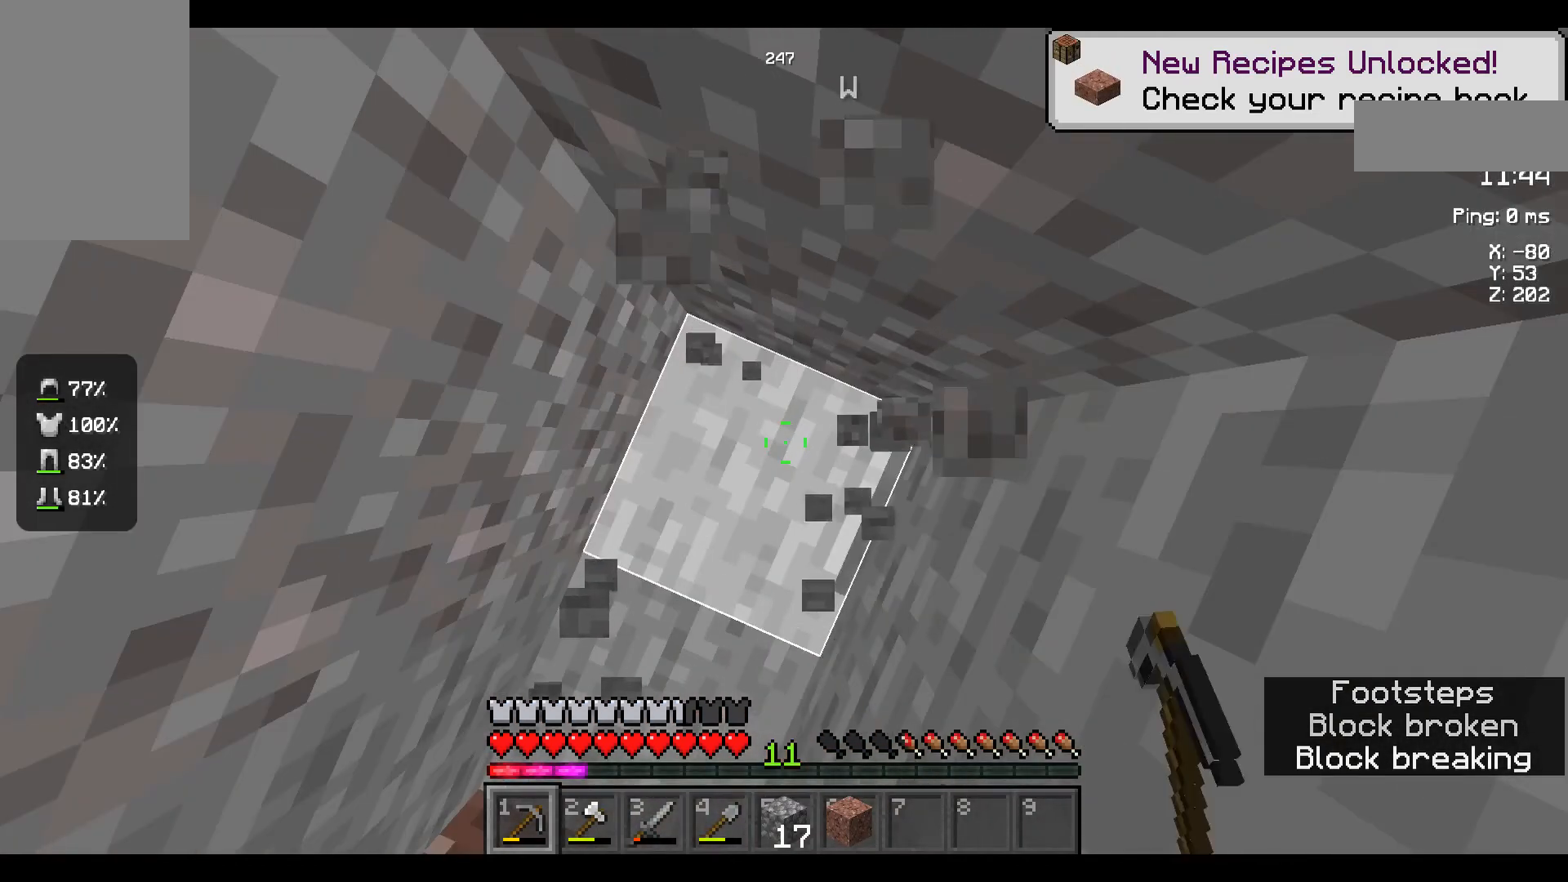
{"keys": [], "mouse": ["left"], "events": []}
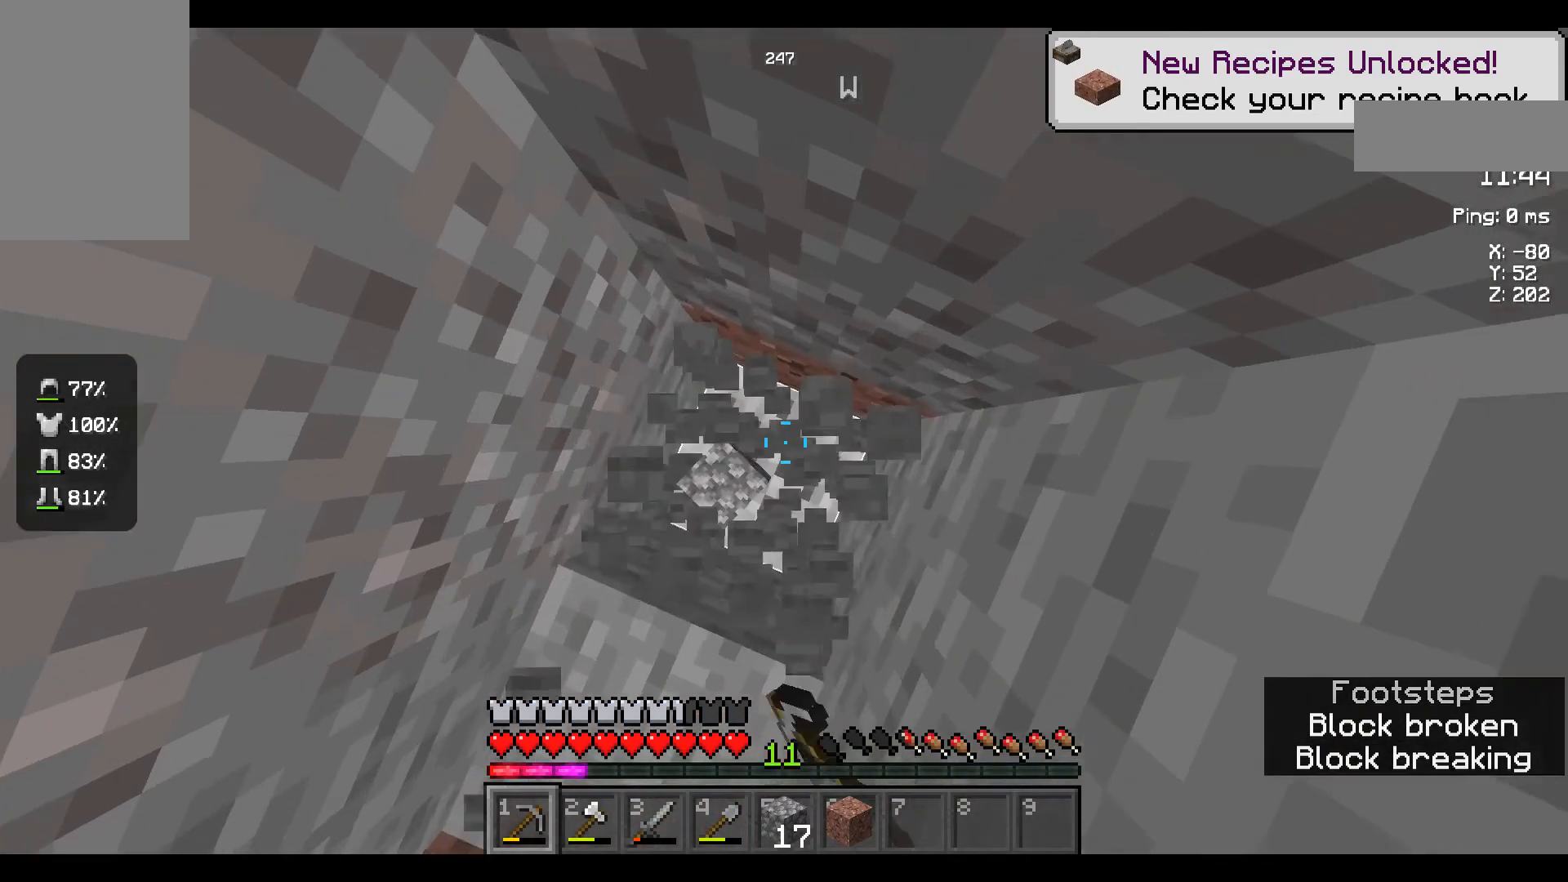
{"keys": [], "mouse": ["left"], "events": []}
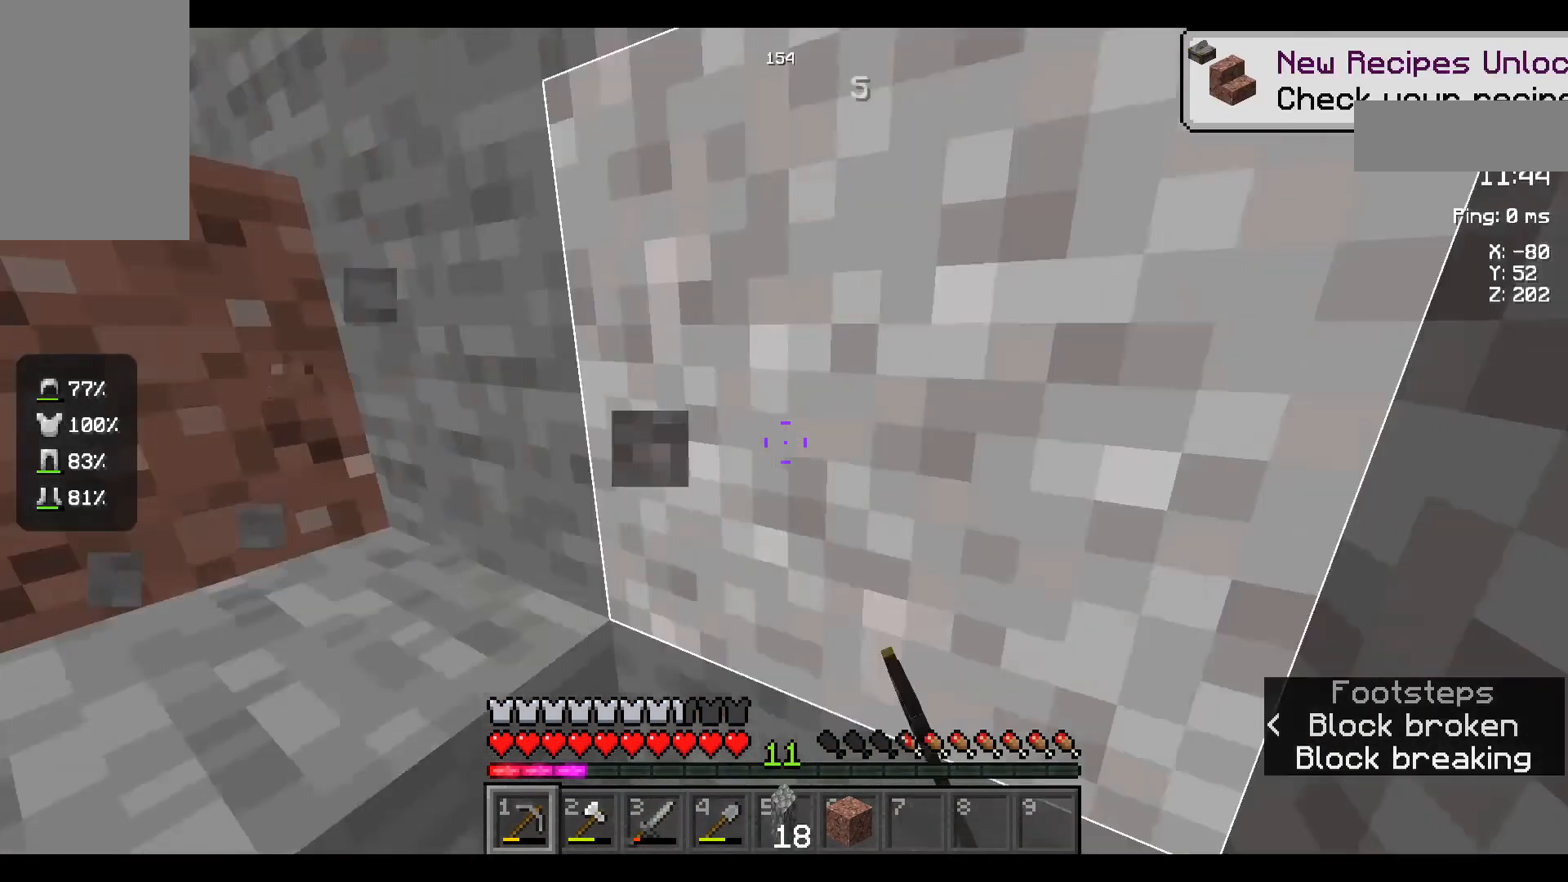
{"keys": [], "mouse": [], "events": [[400, "mouse_left", "up"]]}
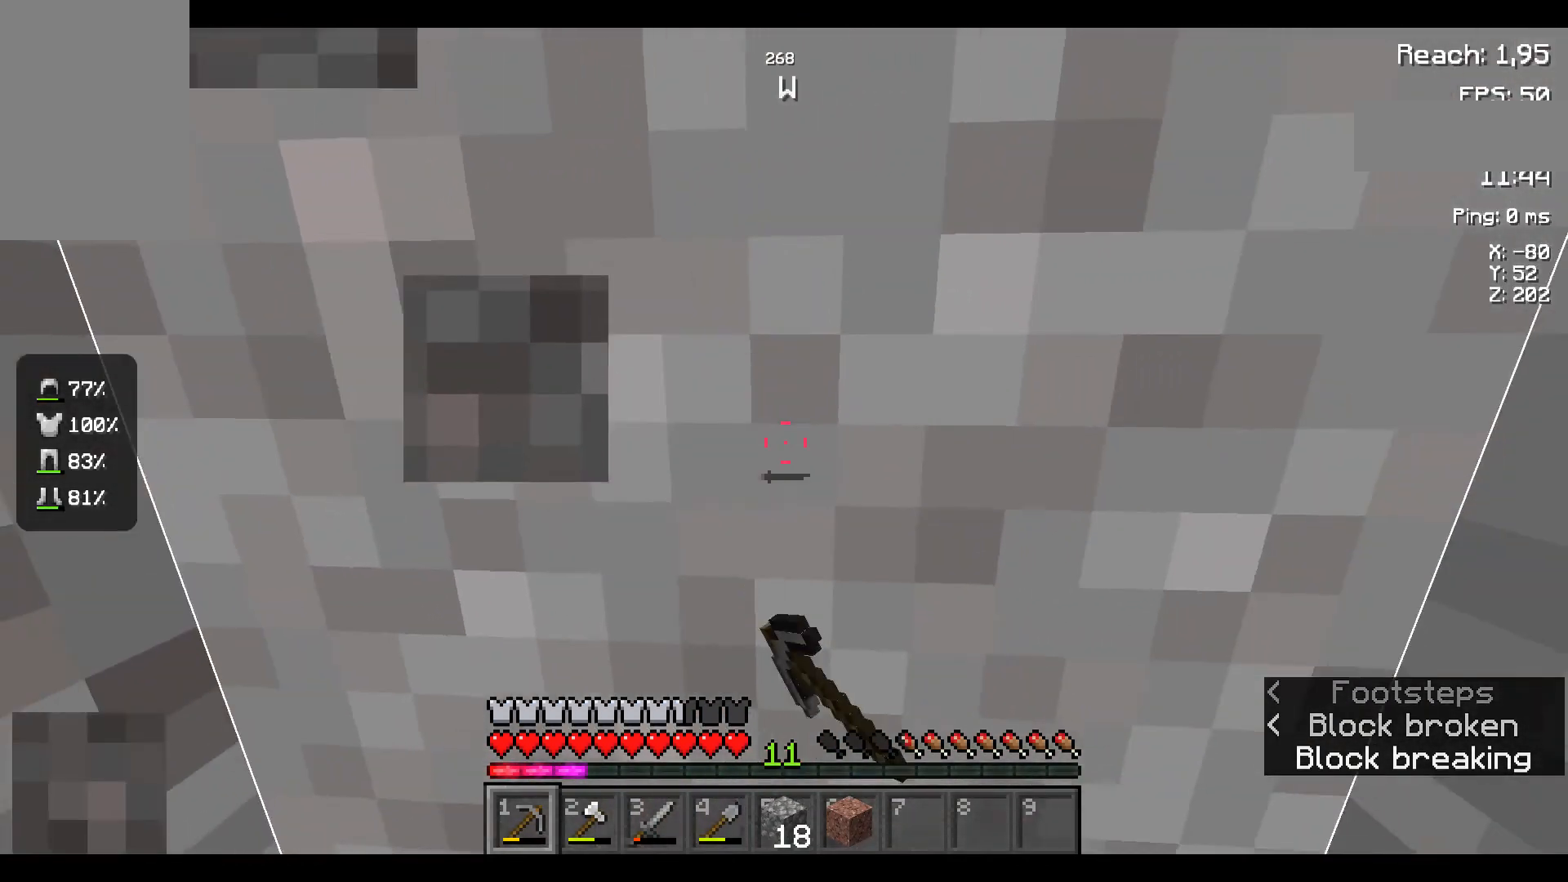
{"keys": [], "mouse": [], "events": []}
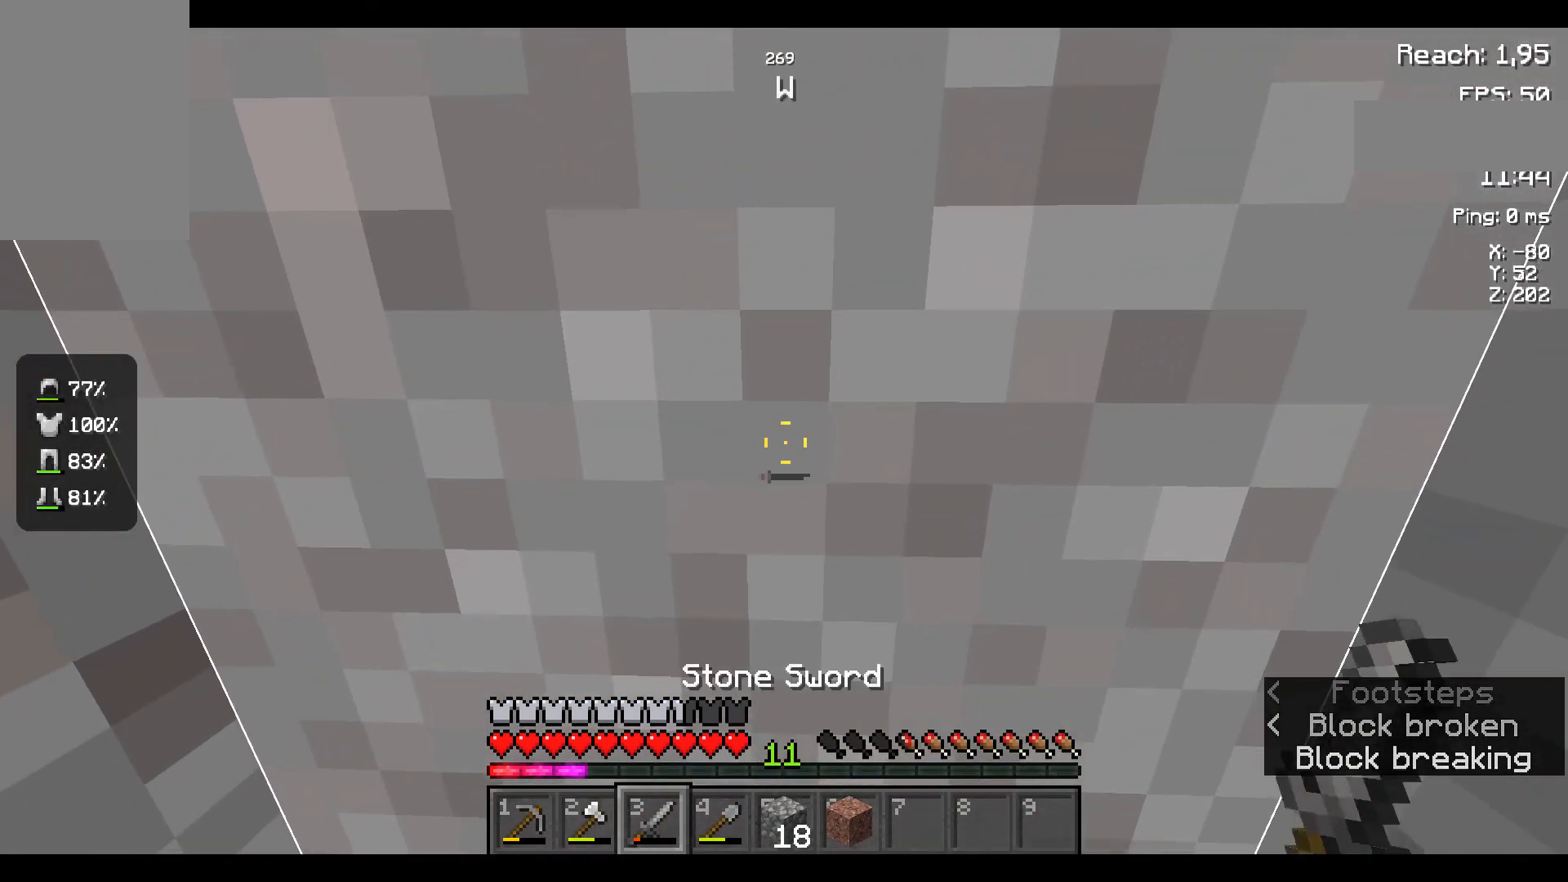
{"keys": [], "mouse": [], "events": []}
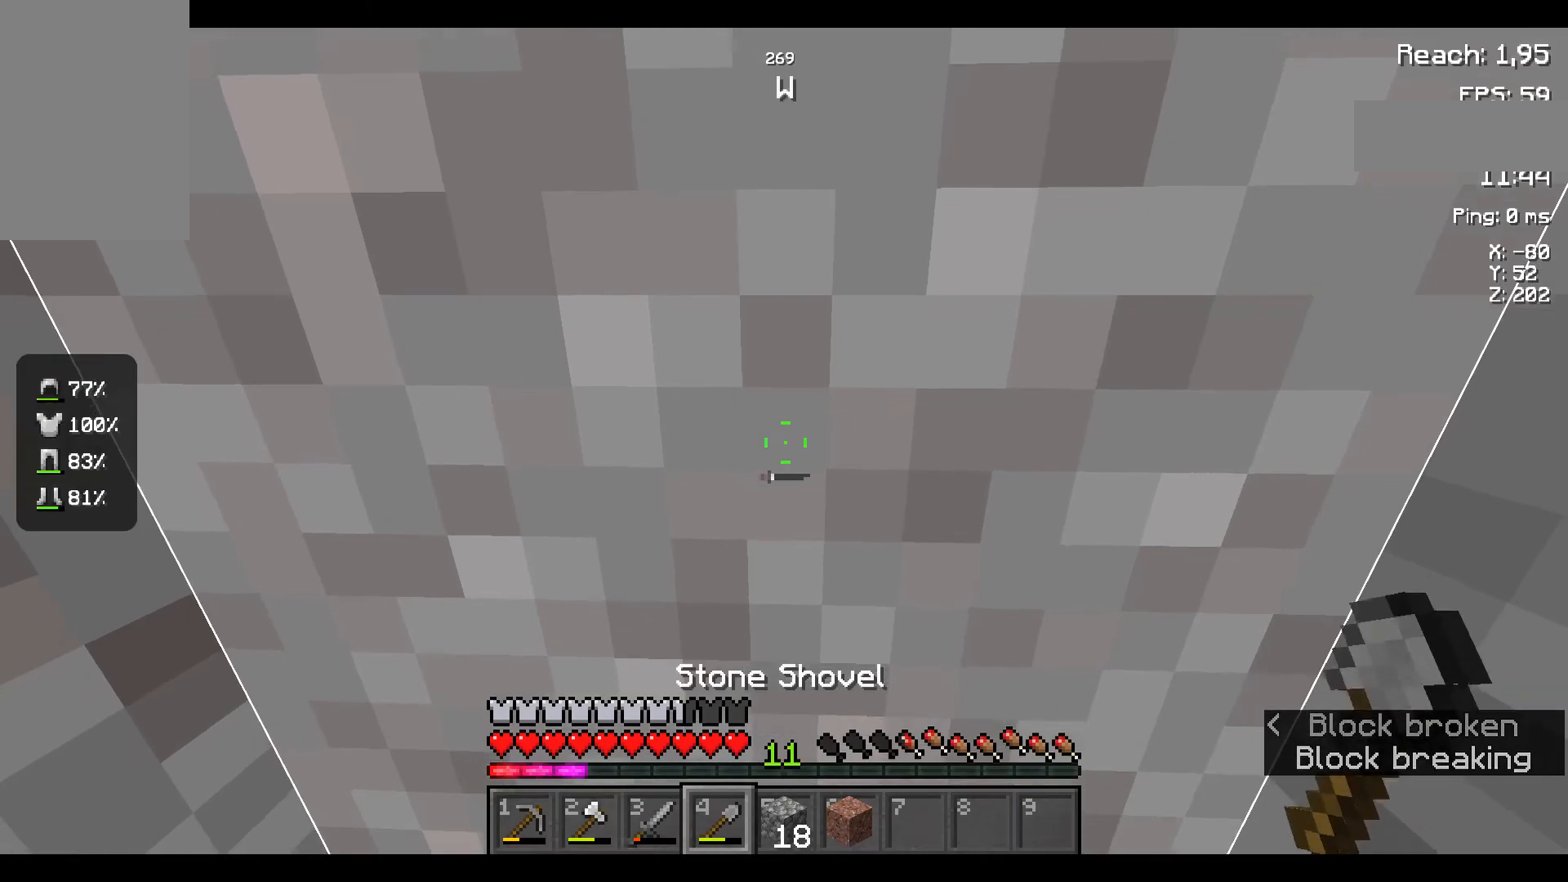
{"keys": [], "mouse": ["left"], "events": [[34, "mouse_left", "down"]]}
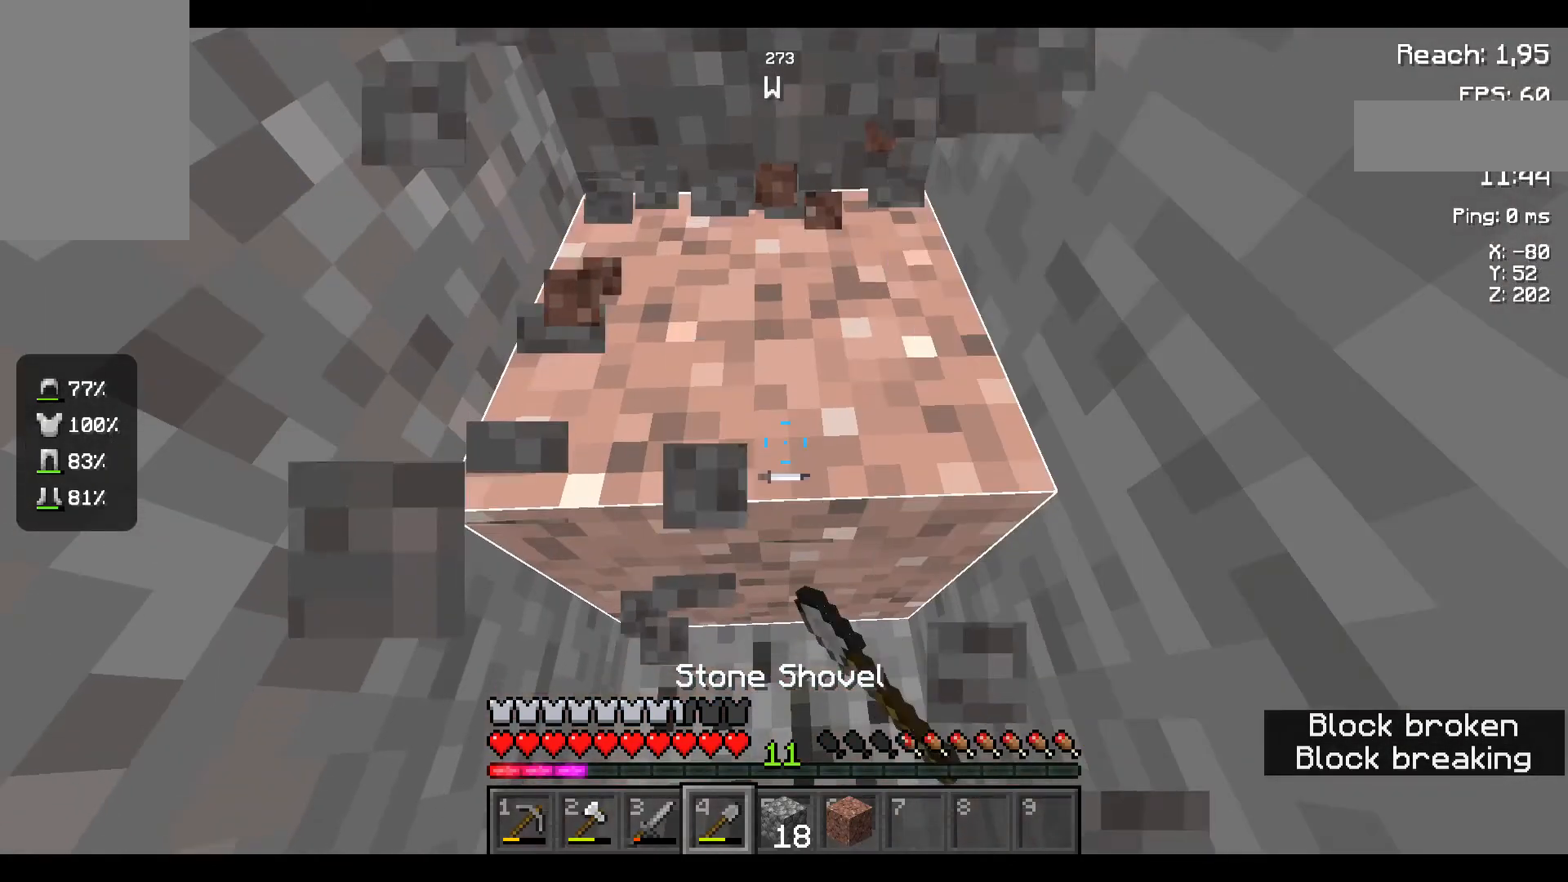
{"keys": [], "mouse": ["left"], "events": []}
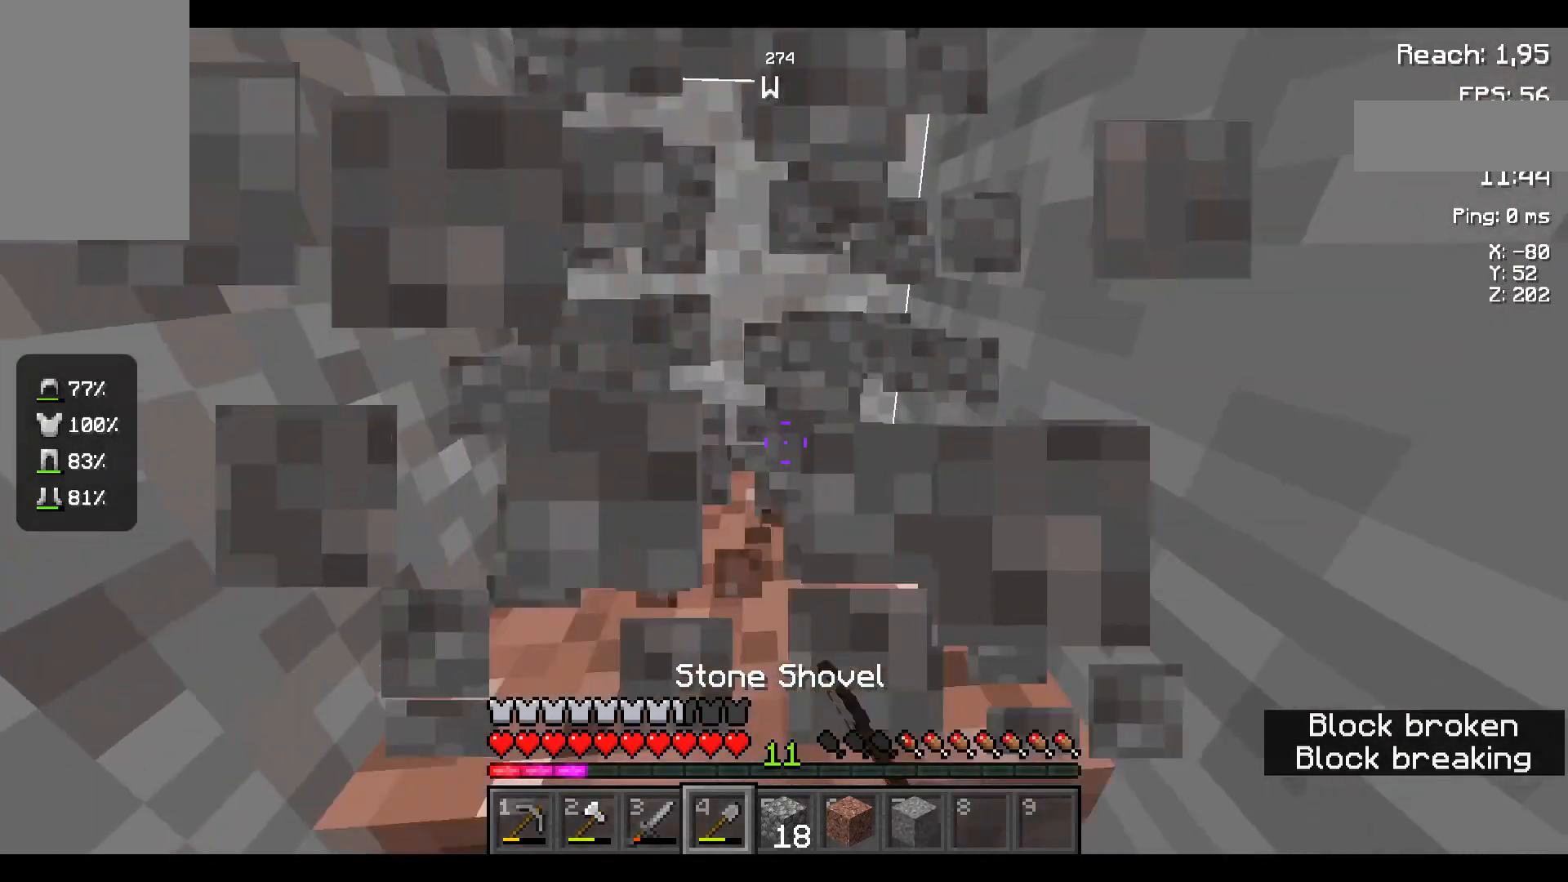
{"keys": [], "mouse": ["left"], "events": []}
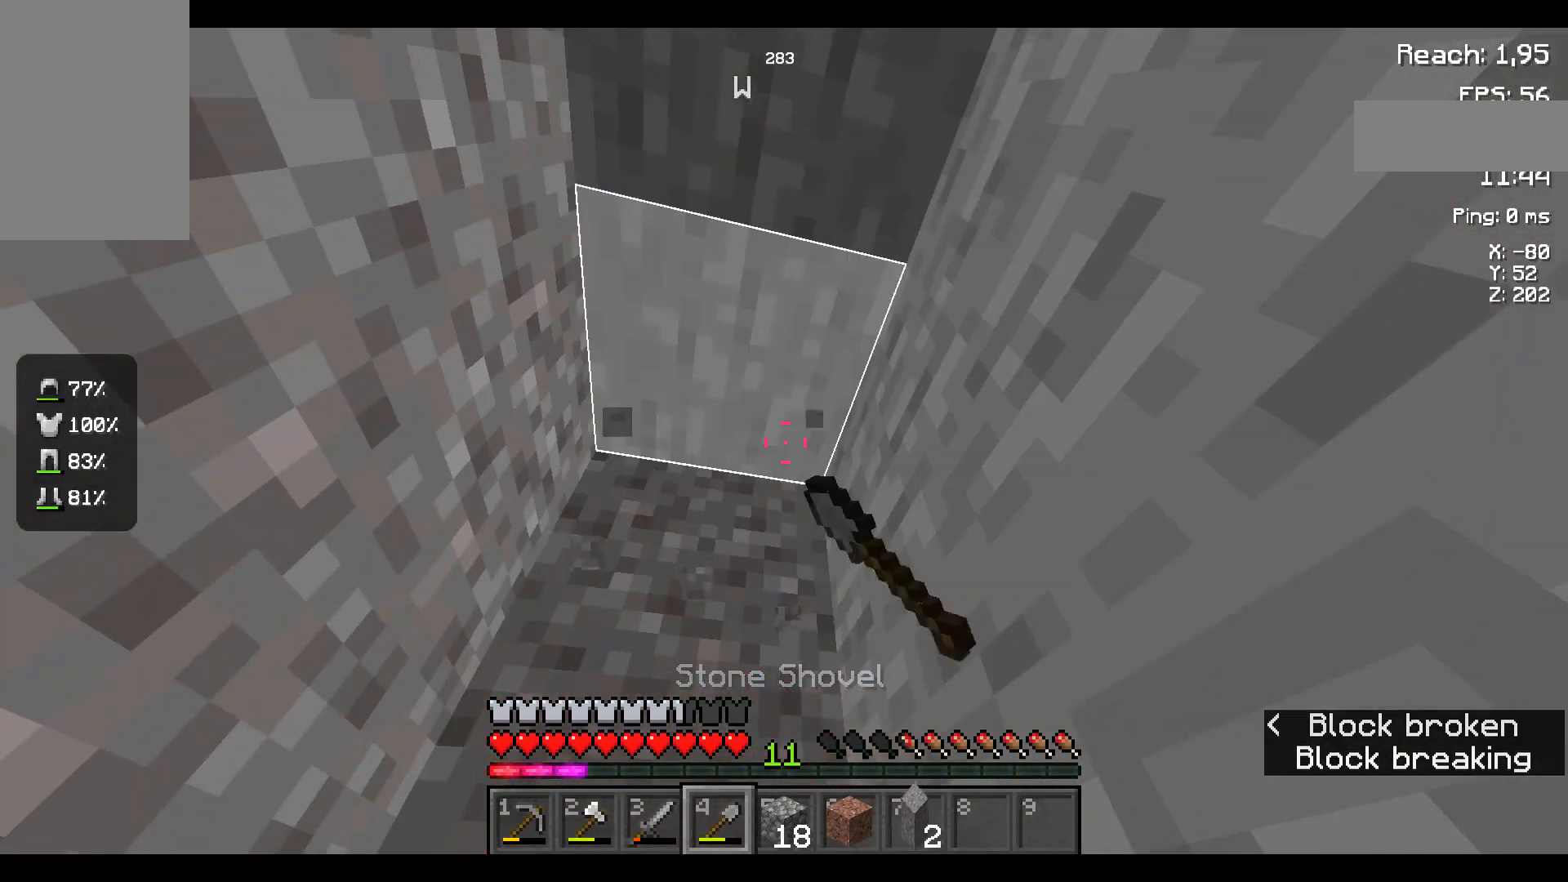
{"keys": [], "mouse": [], "events": [[334, "mouse_left", "up"]]}
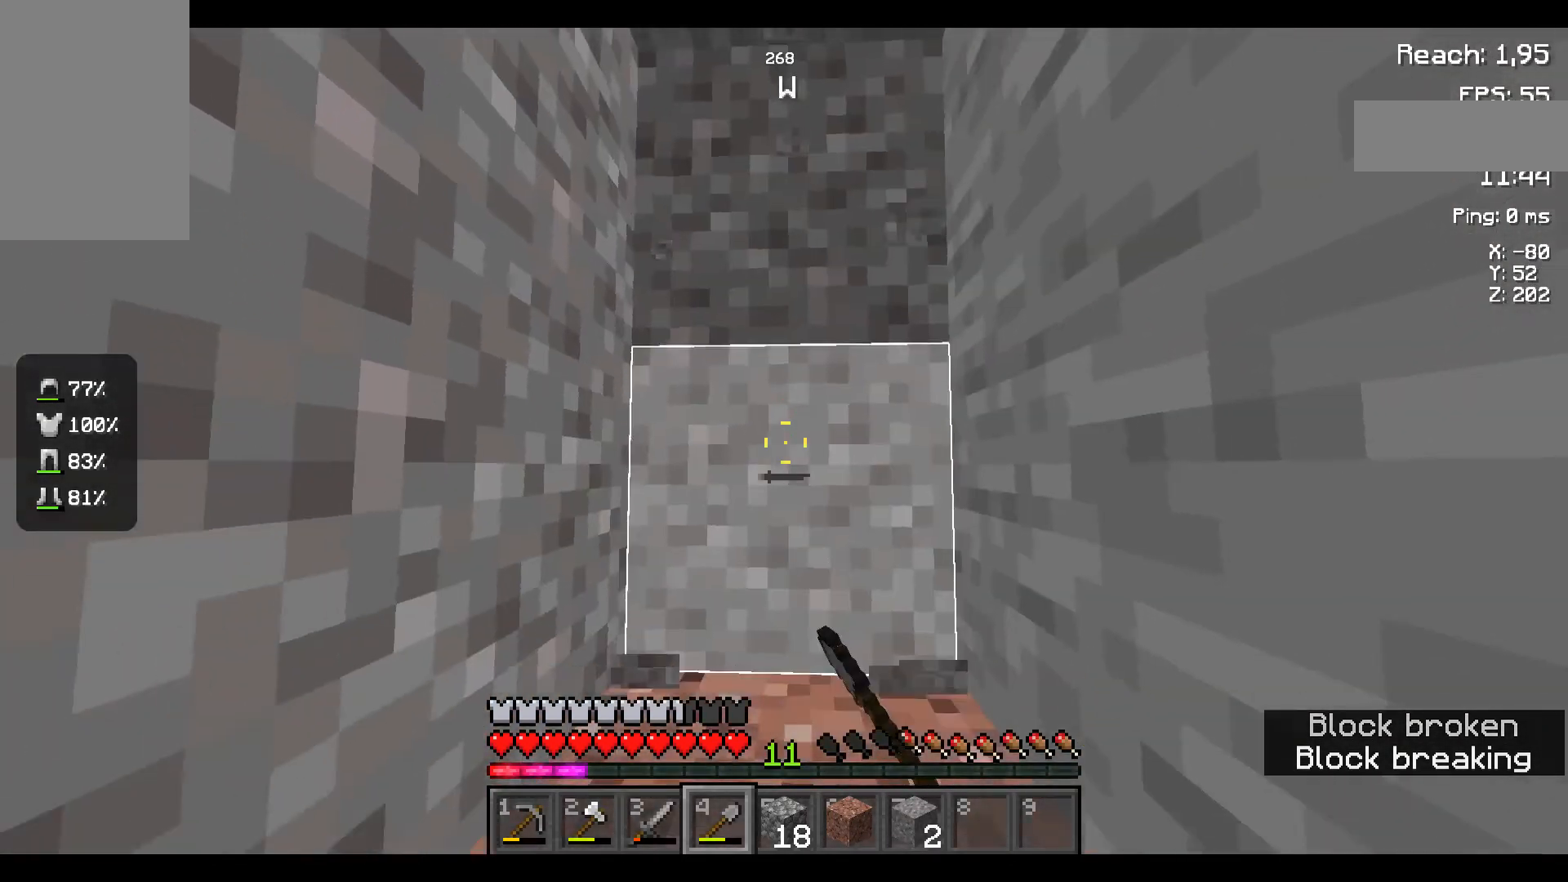
{"keys": [], "mouse": [], "events": []}
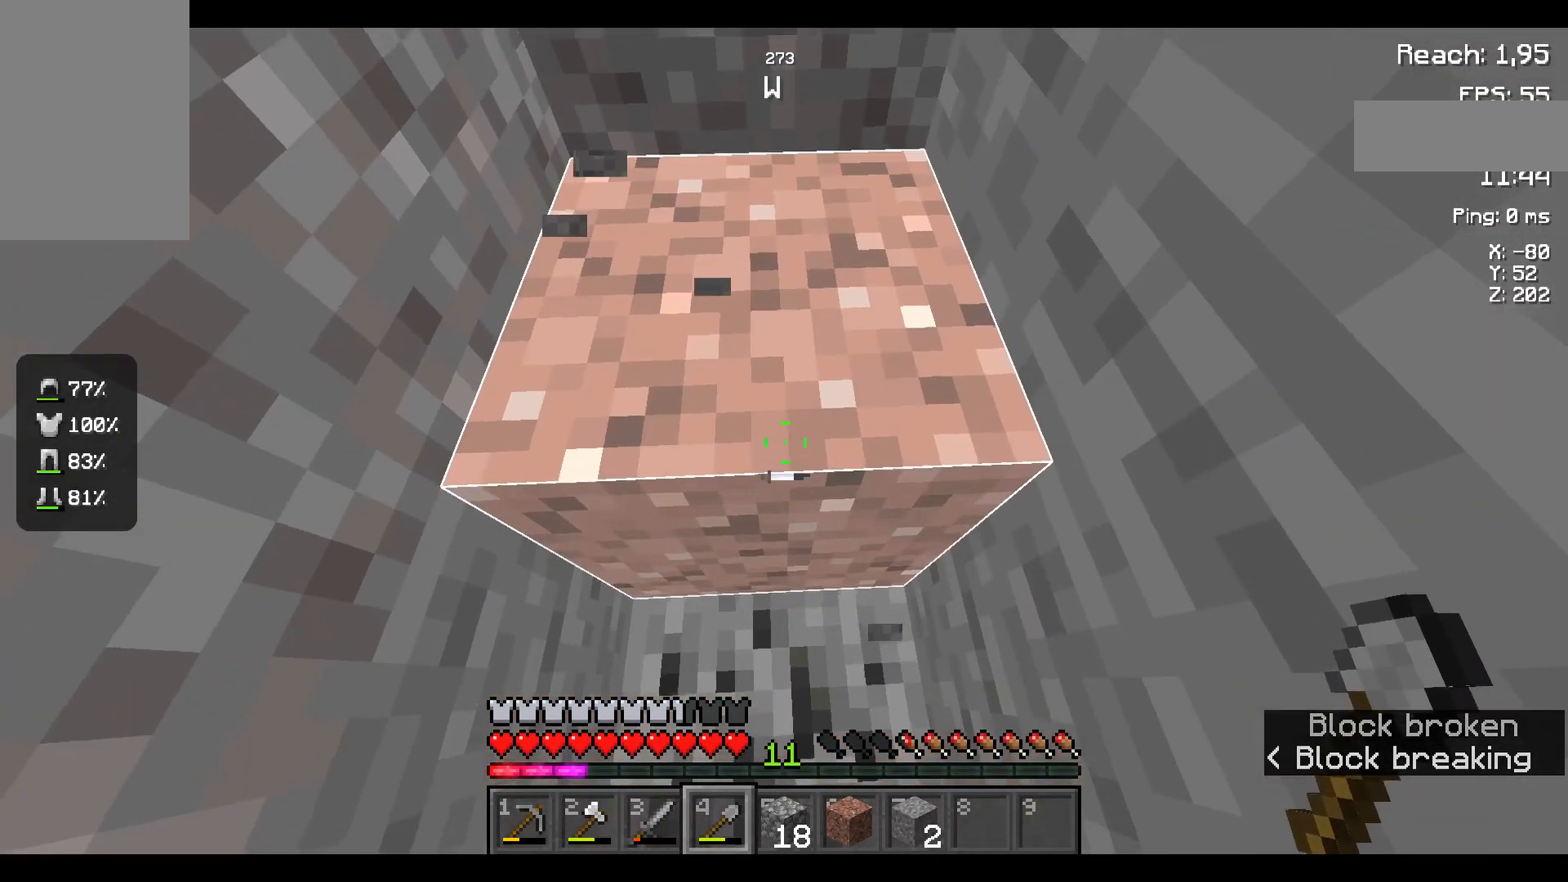
{"keys": [], "mouse": [], "events": []}
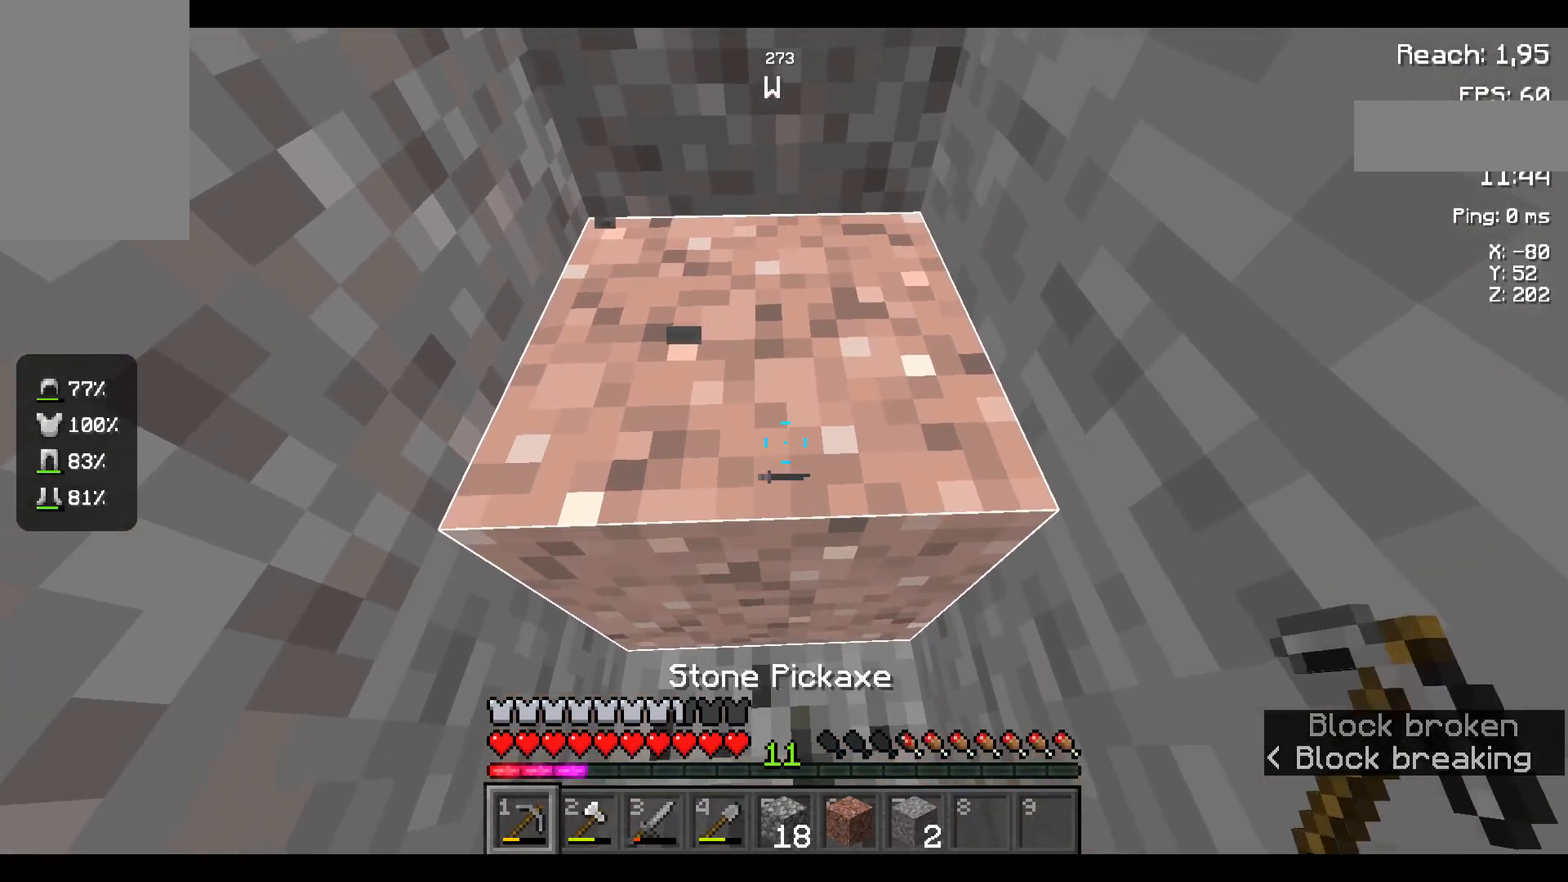
{"keys": [], "mouse": ["left"], "events": [[67, "mouse_left", "down"]]}
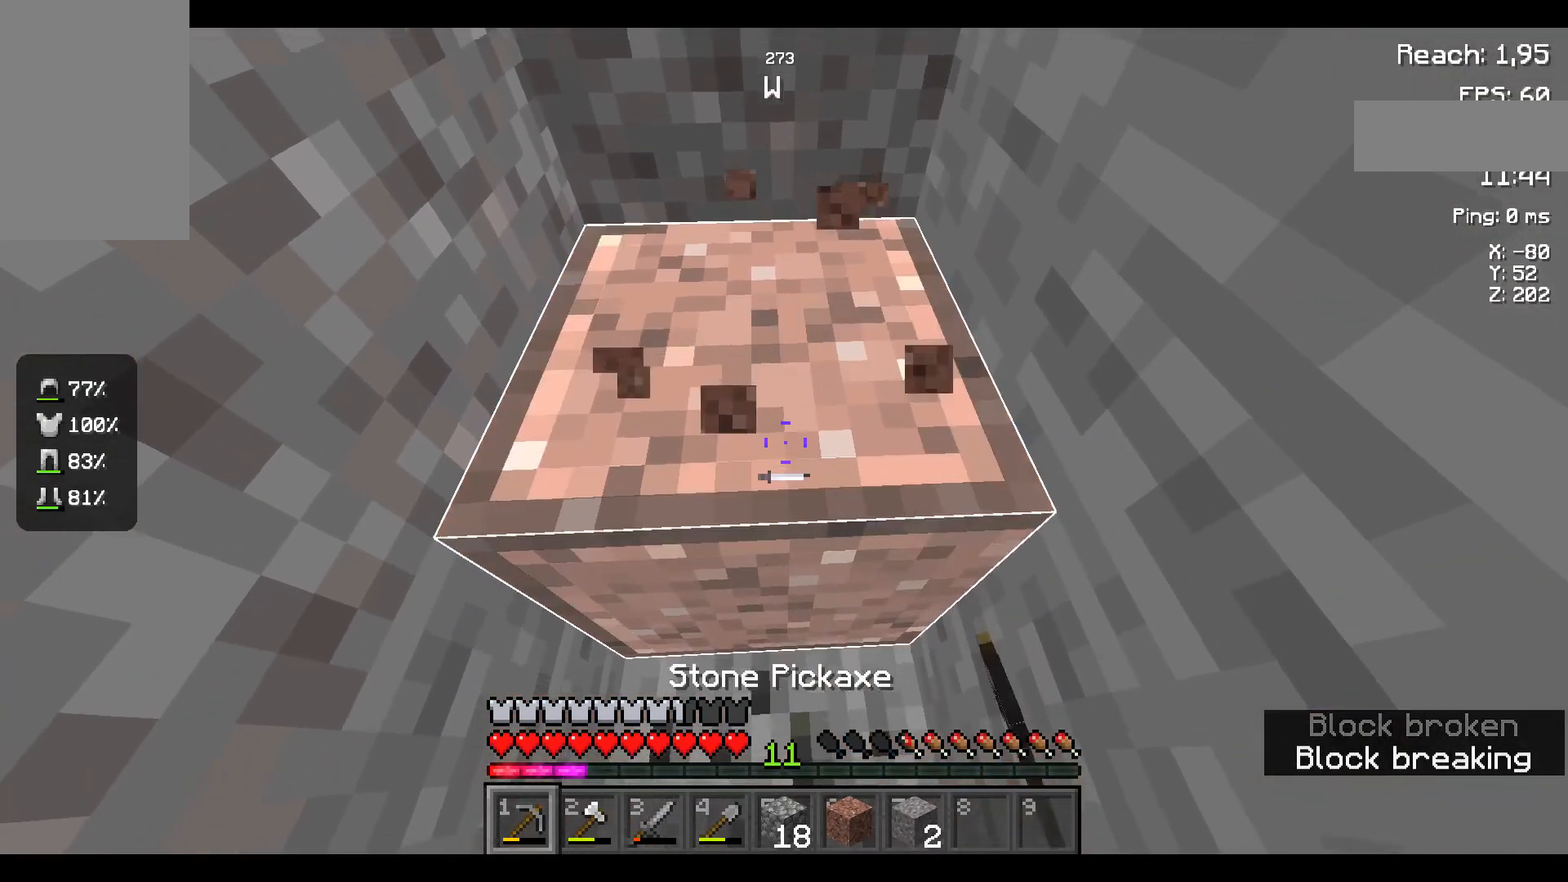
{"keys": [], "mouse": ["left"], "events": [[17, "w", "down"], [300, "w", "up"]]}
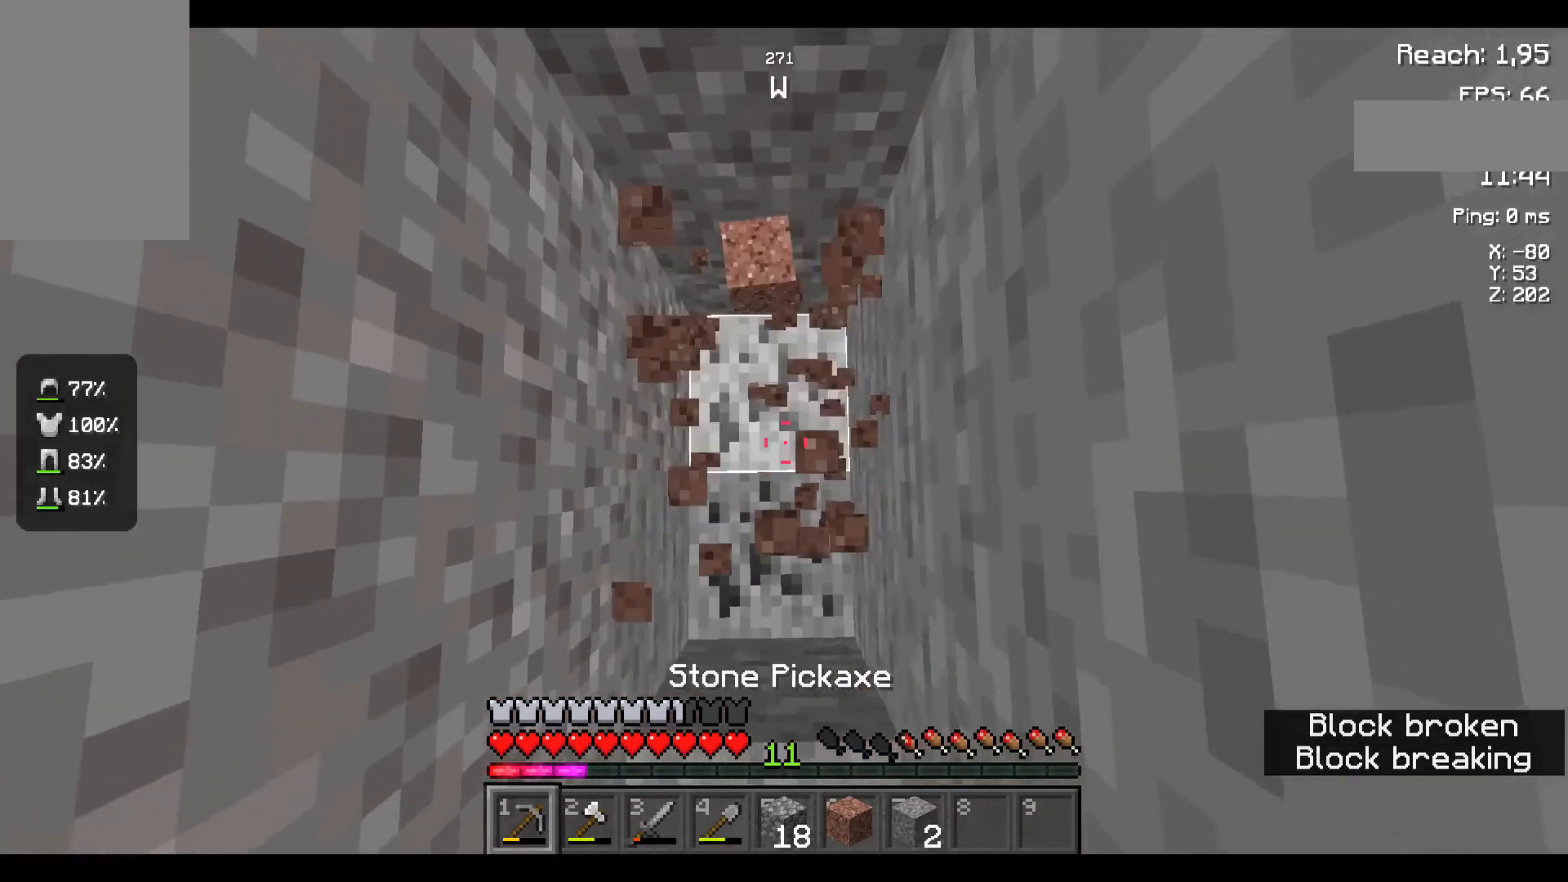
{"keys": [], "mouse": ["left"], "events": []}
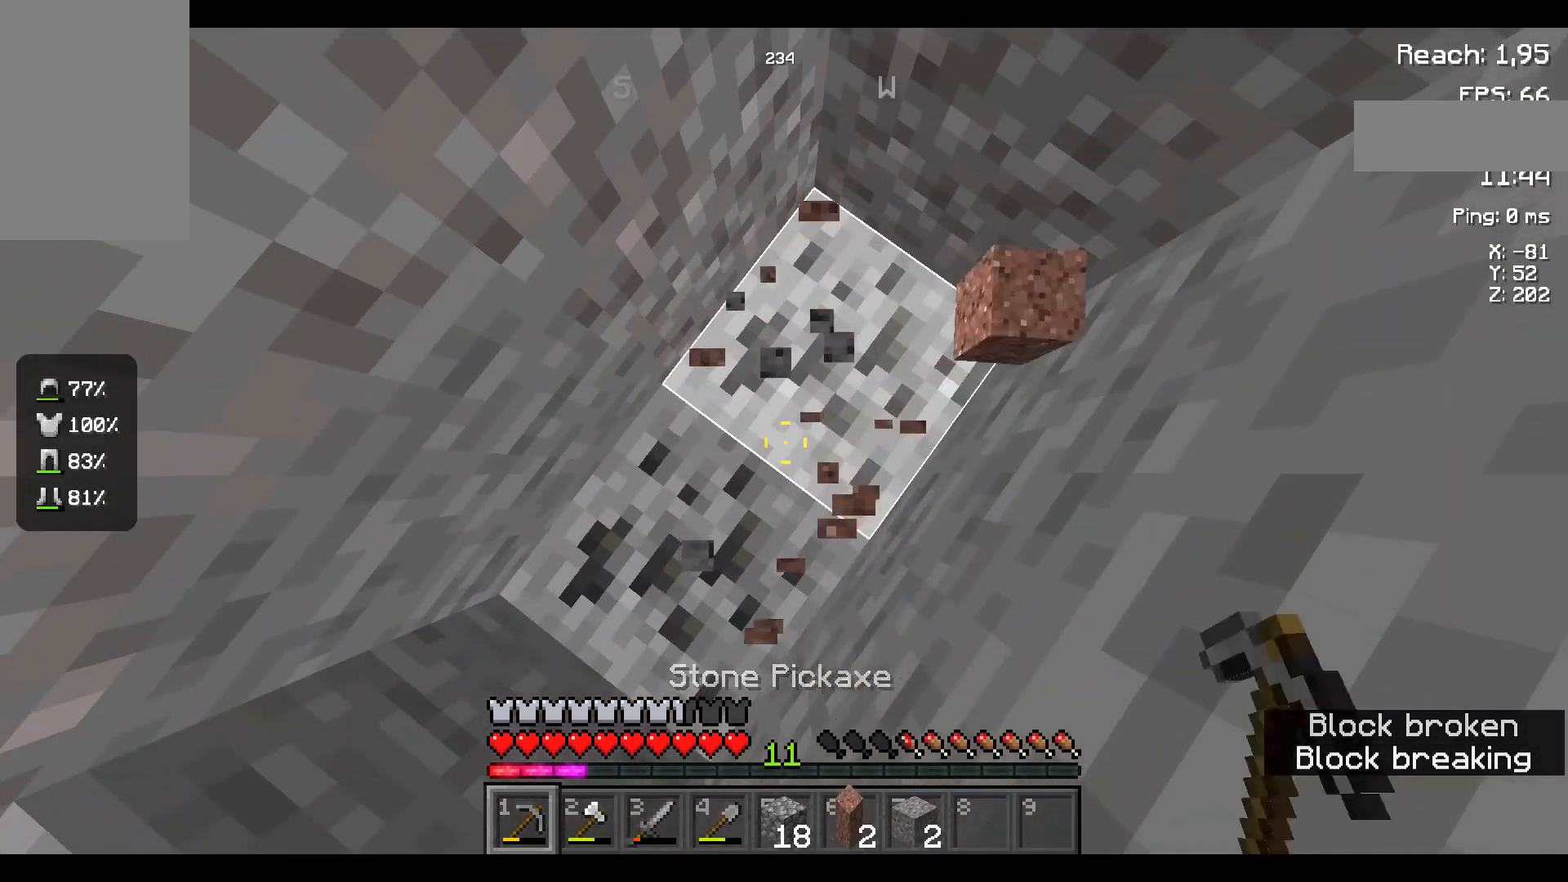
{"keys": [], "mouse": ["left"], "events": []}
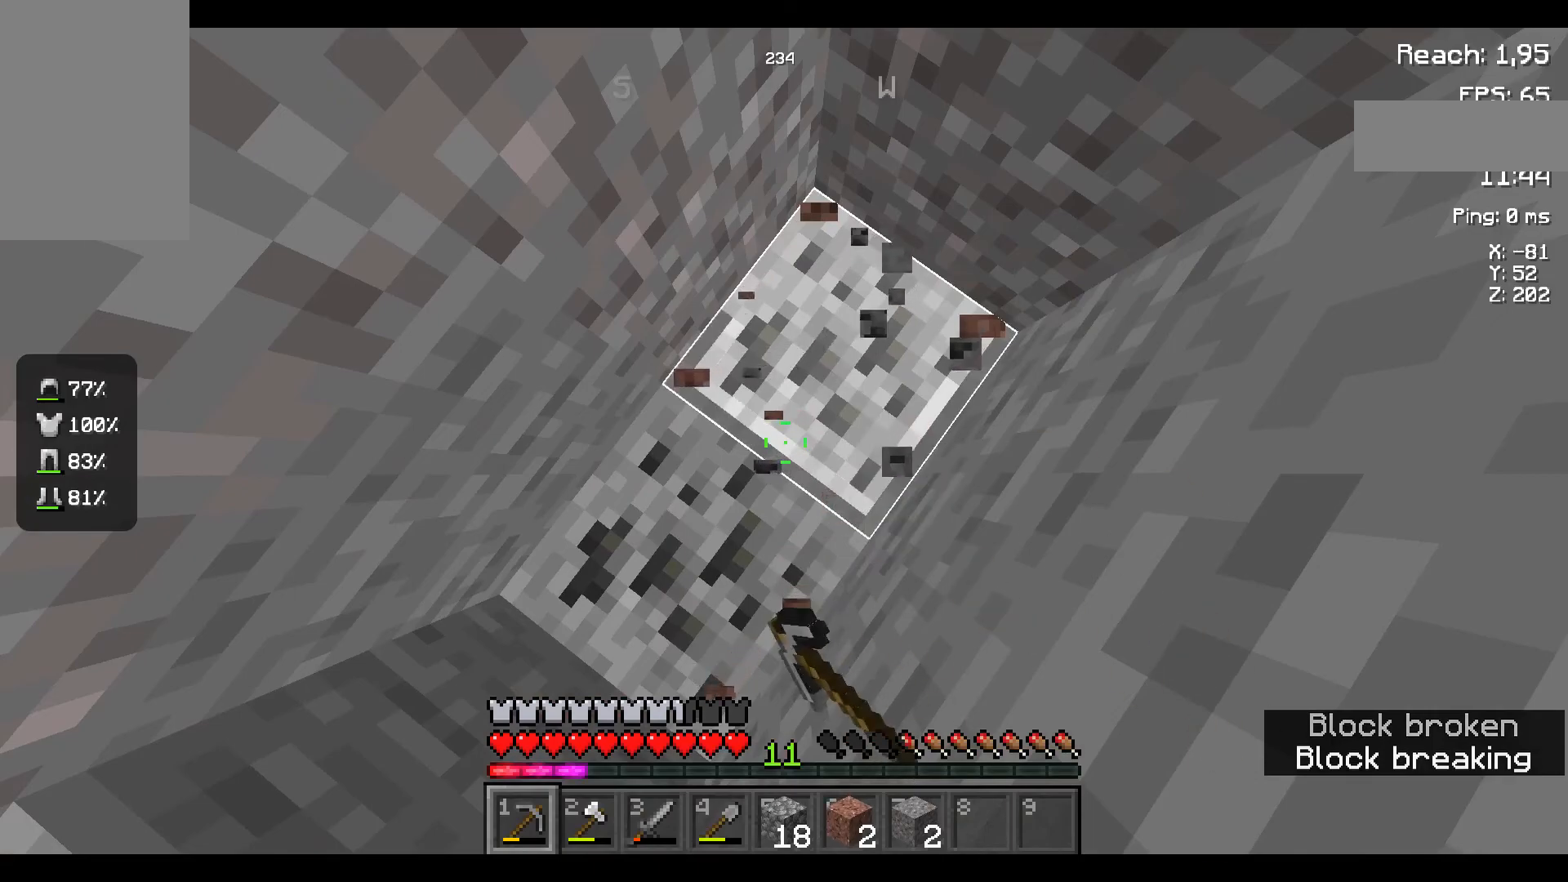
{"keys": [], "mouse": ["left"], "events": []}
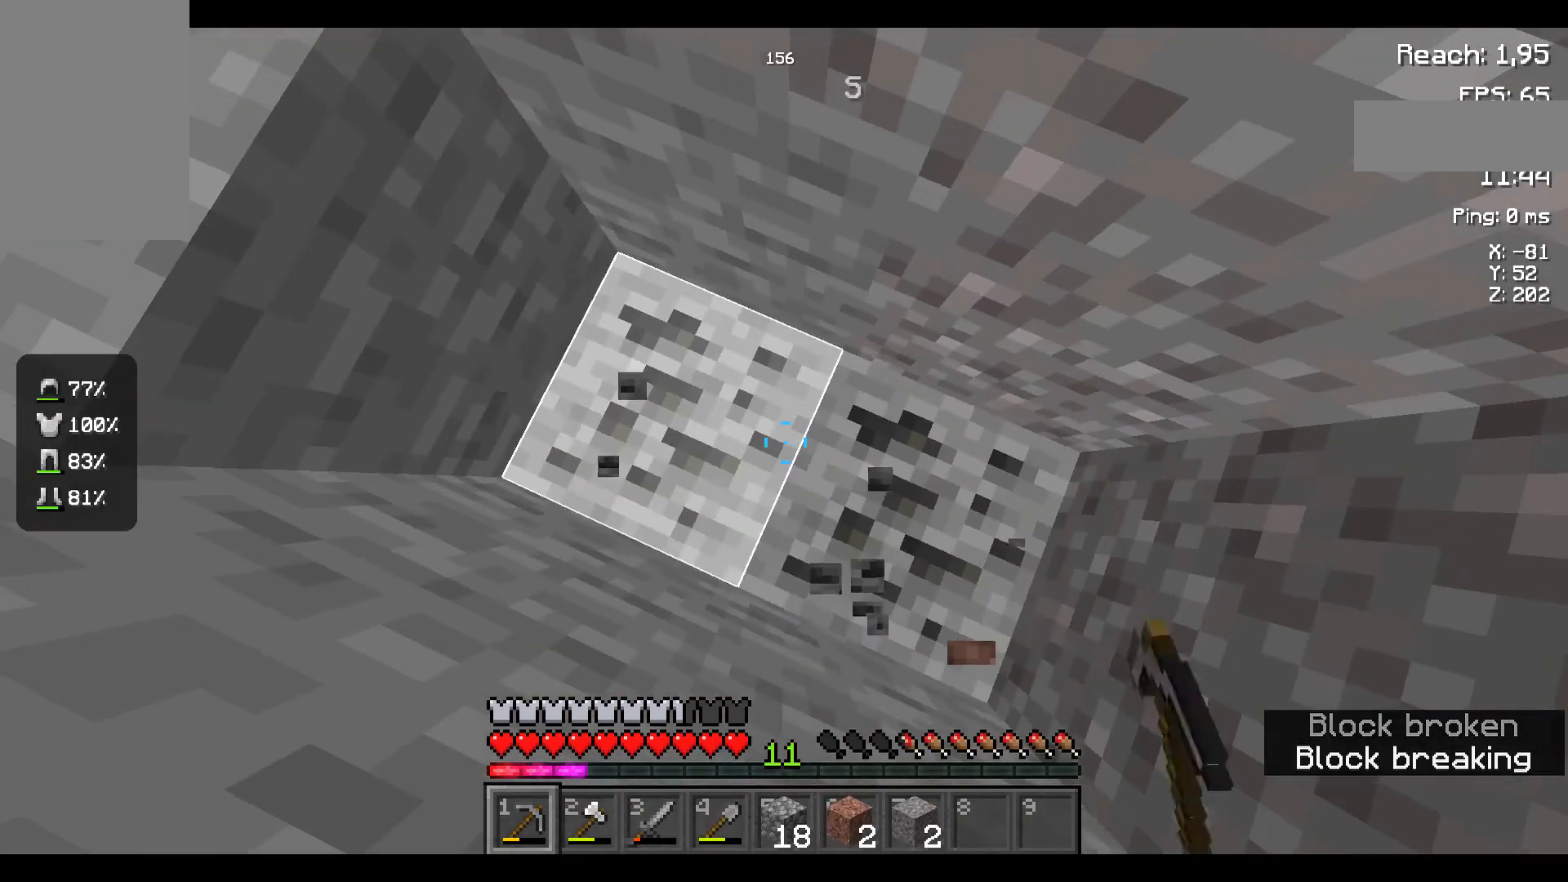
{"keys": [], "mouse": ["left"], "events": []}
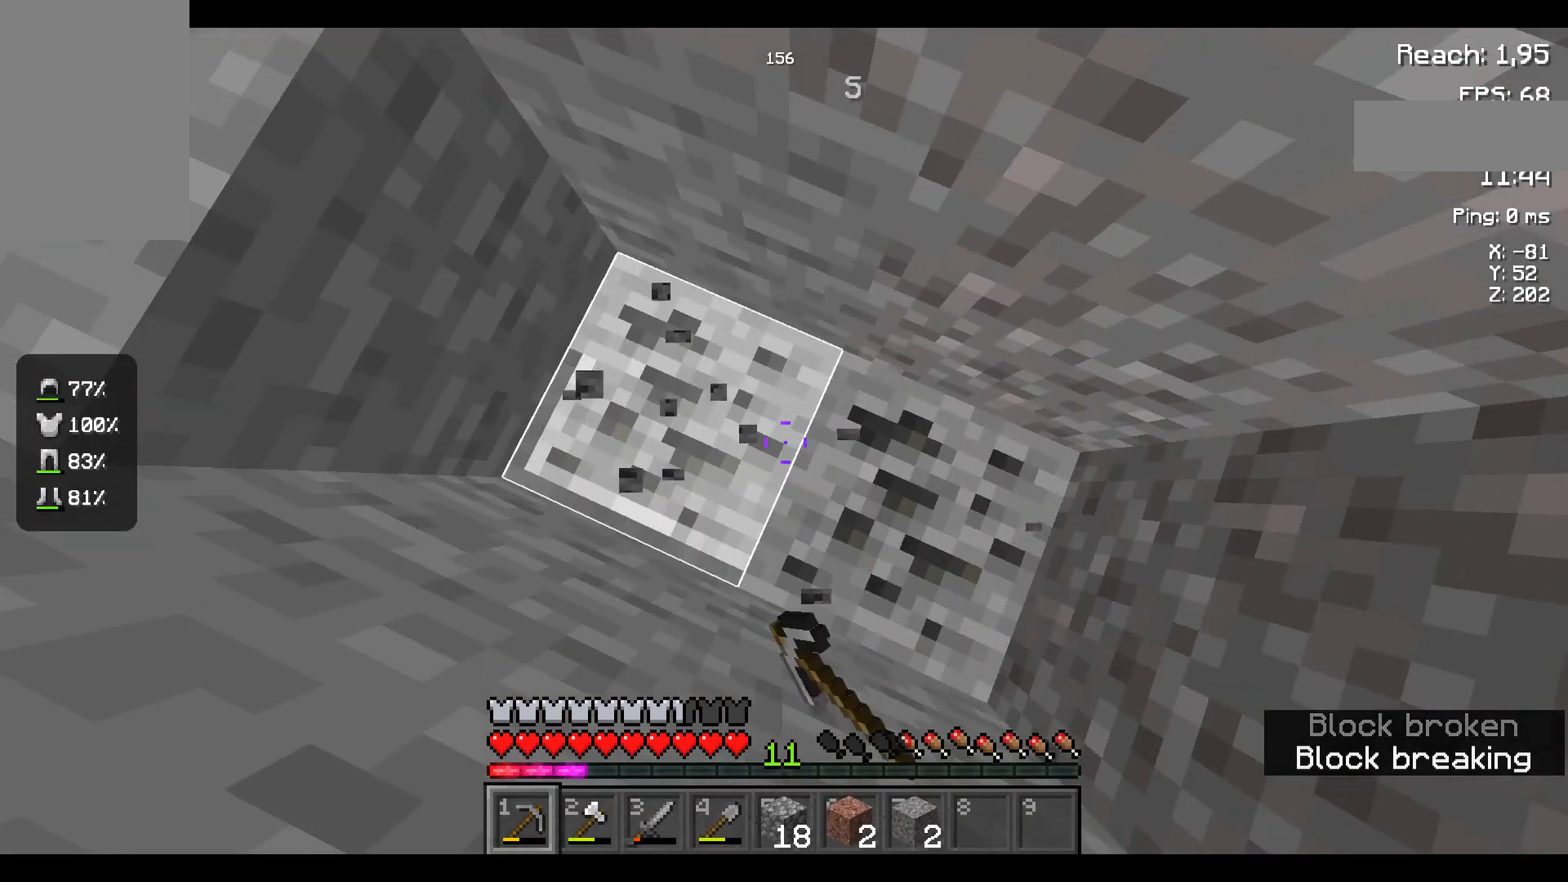
{"keys": [], "mouse": ["left"], "events": []}
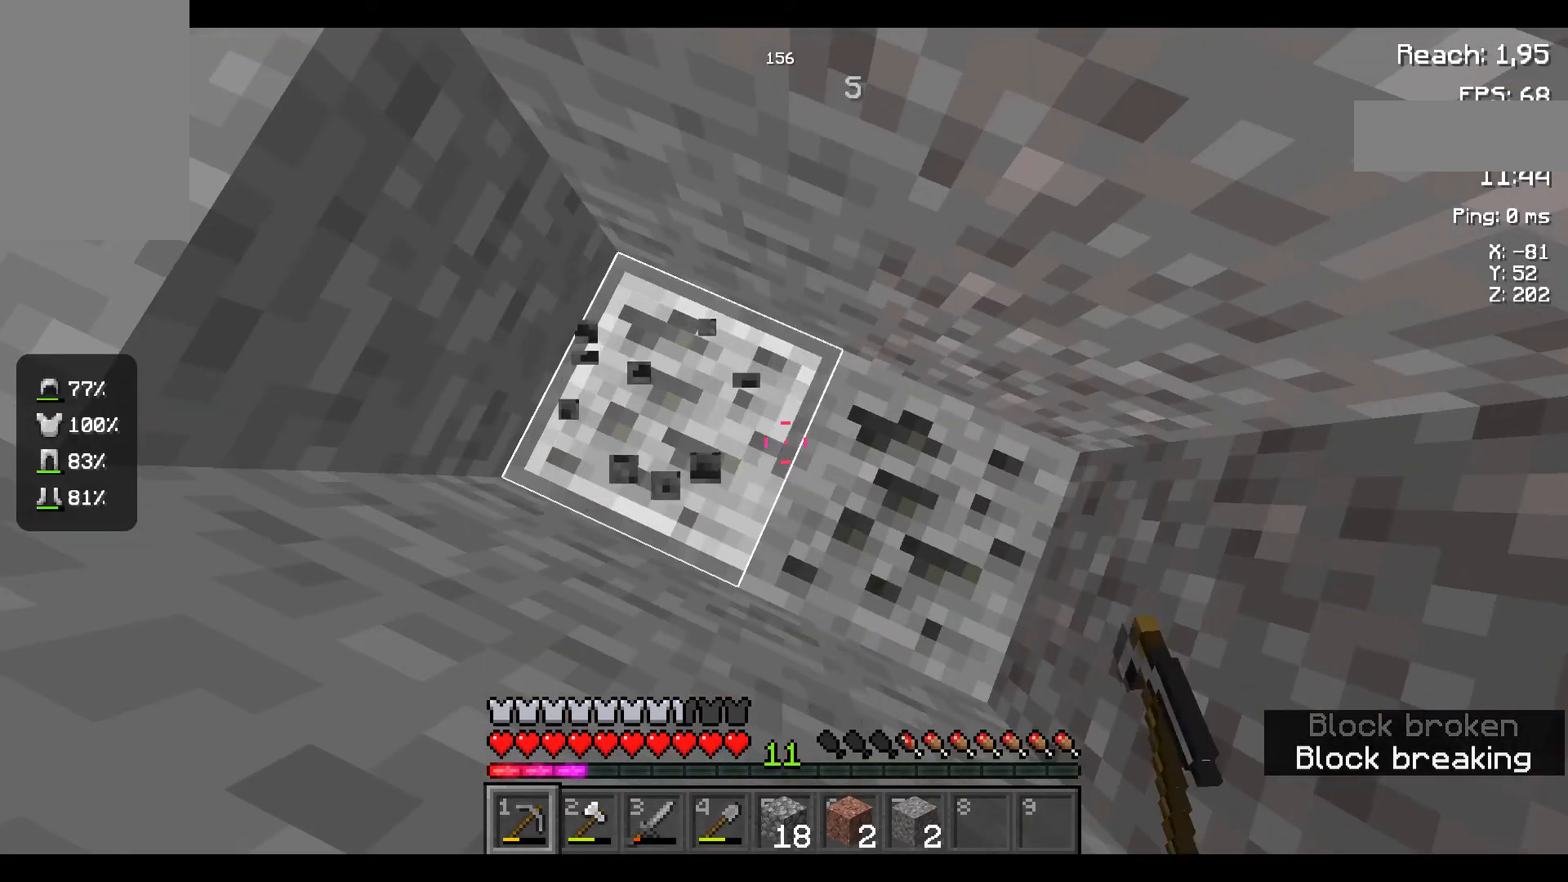
{"keys": [], "mouse": ["left"], "events": []}
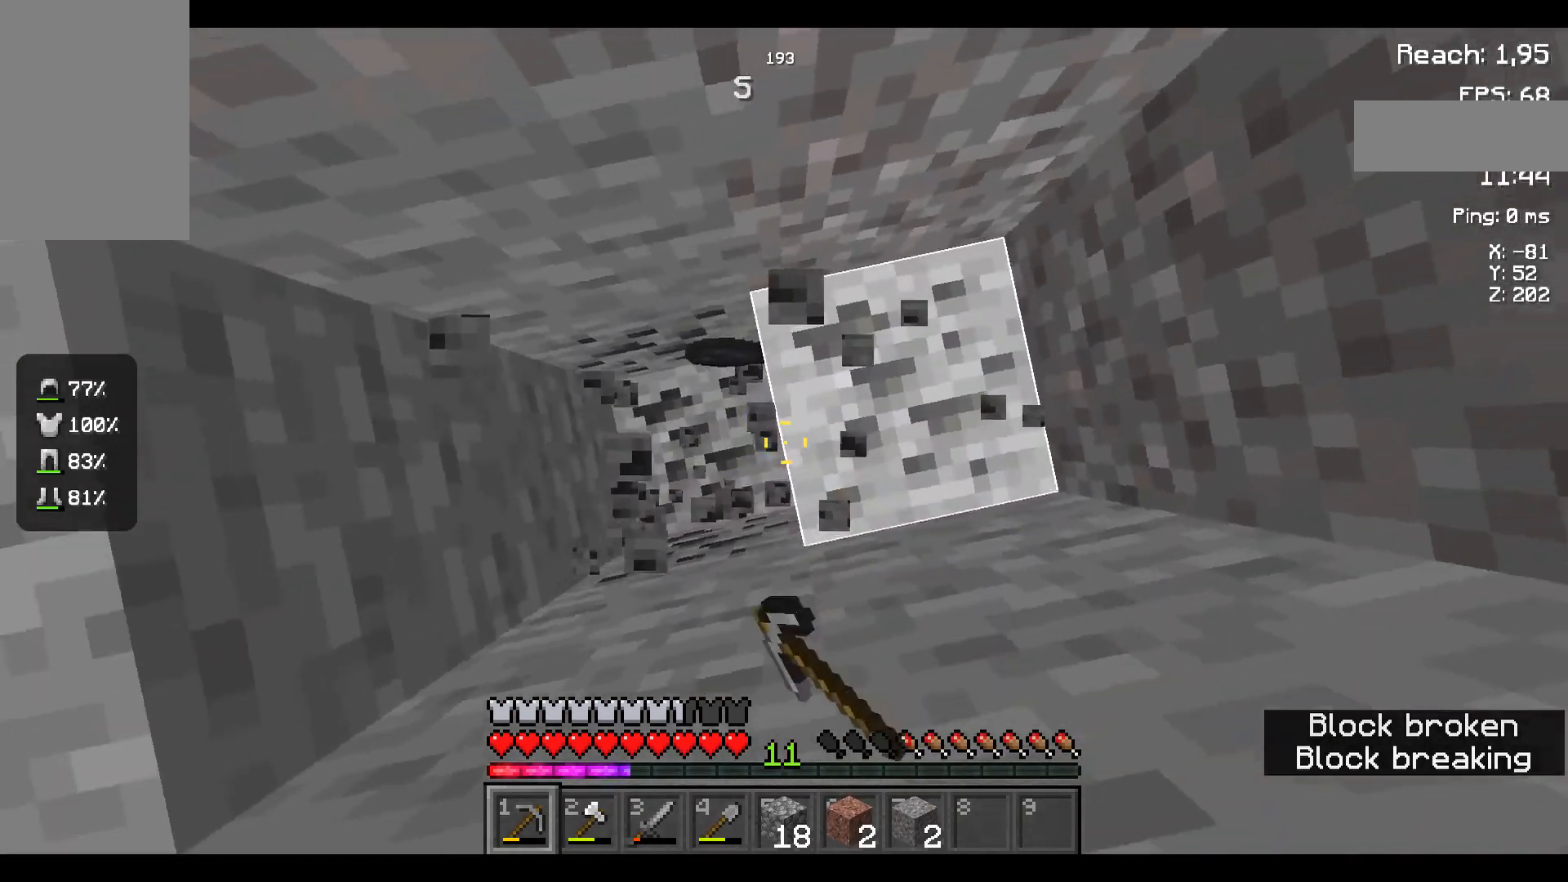
{"keys": [], "mouse": ["left"], "events": []}
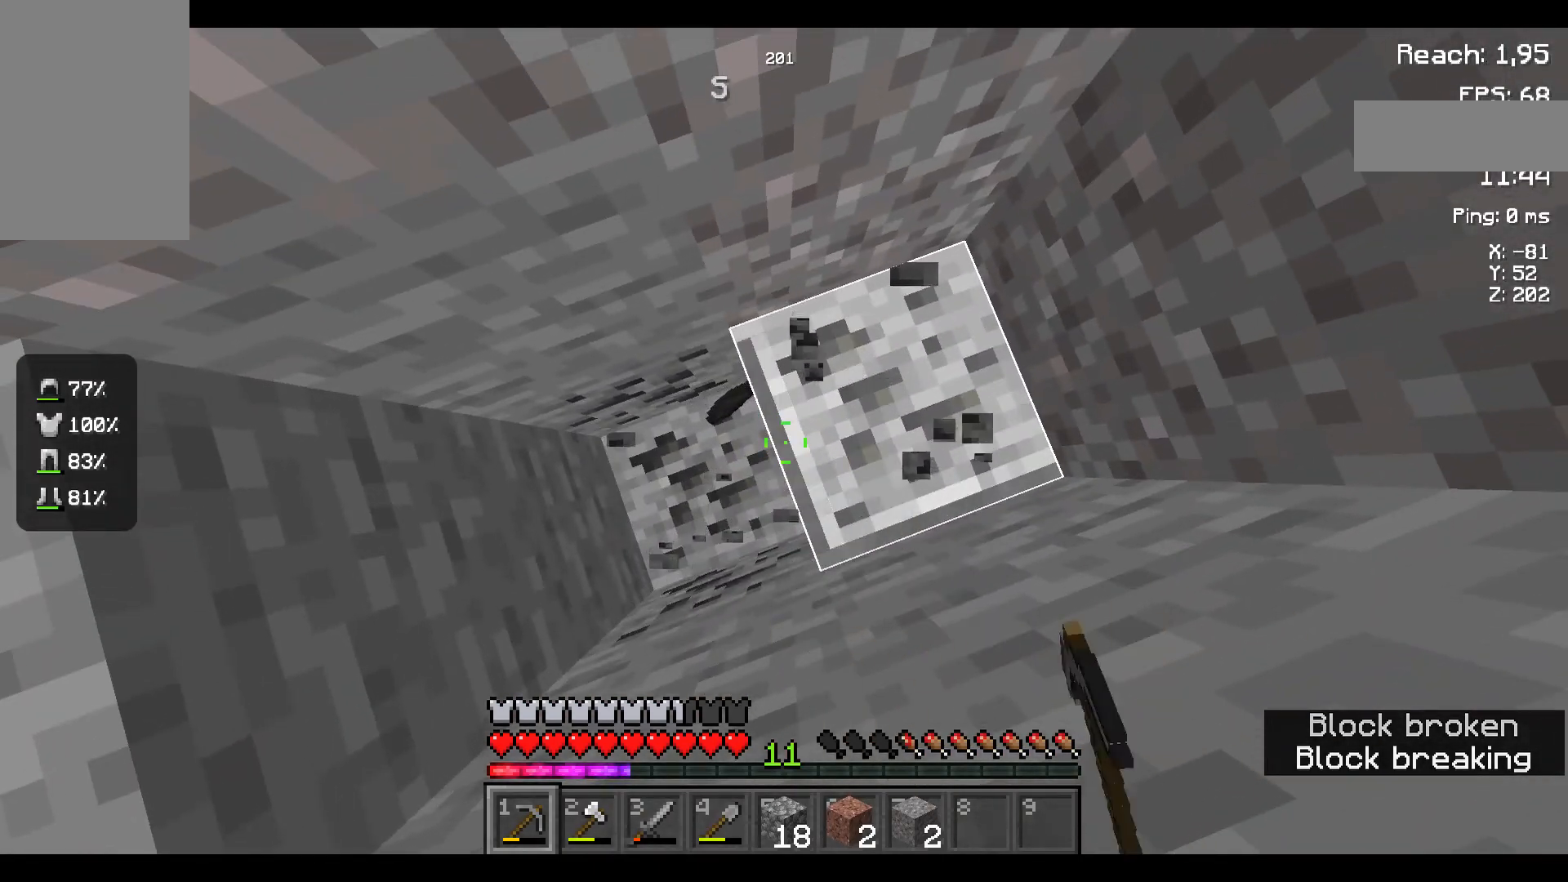
{"keys": [], "mouse": ["left"], "events": []}
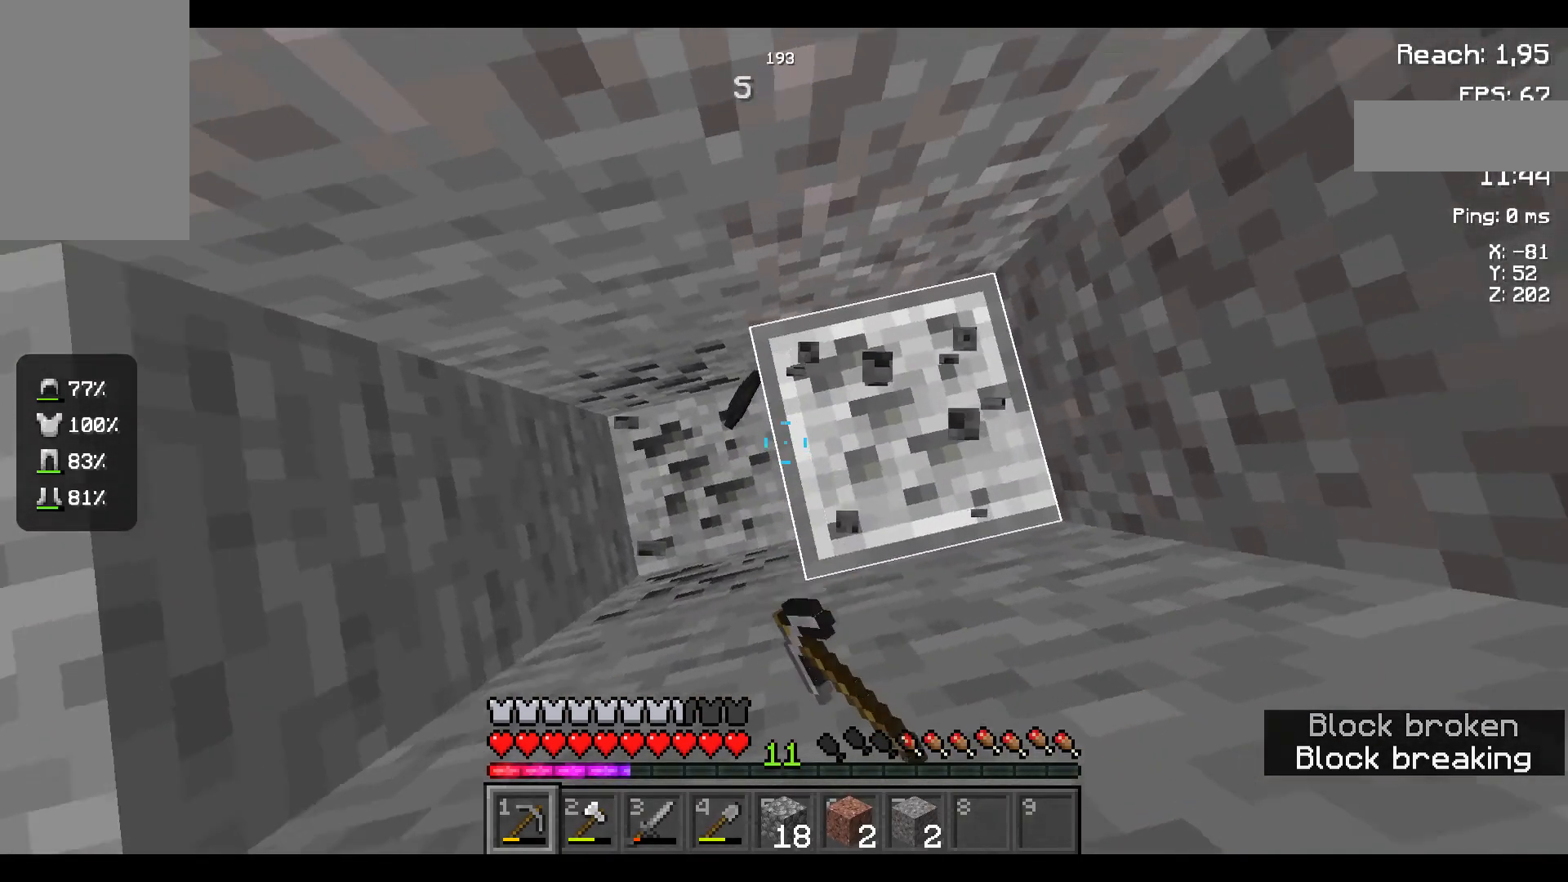
{"keys": [], "mouse": [], "events": [[17, "mouse_left", "up"]]}
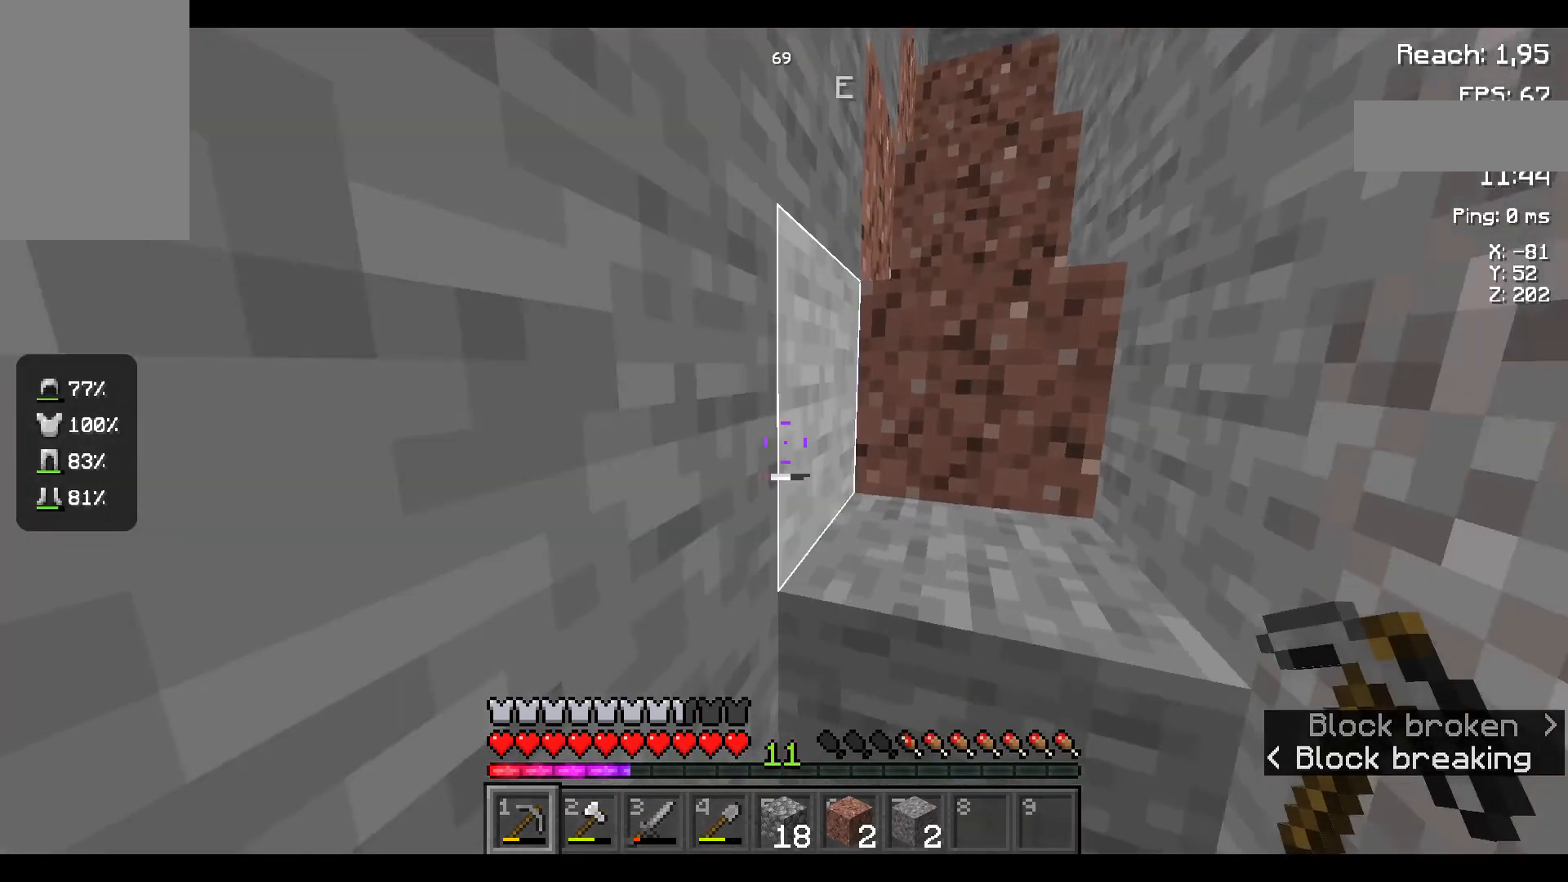
{"keys": [], "mouse": [], "events": []}
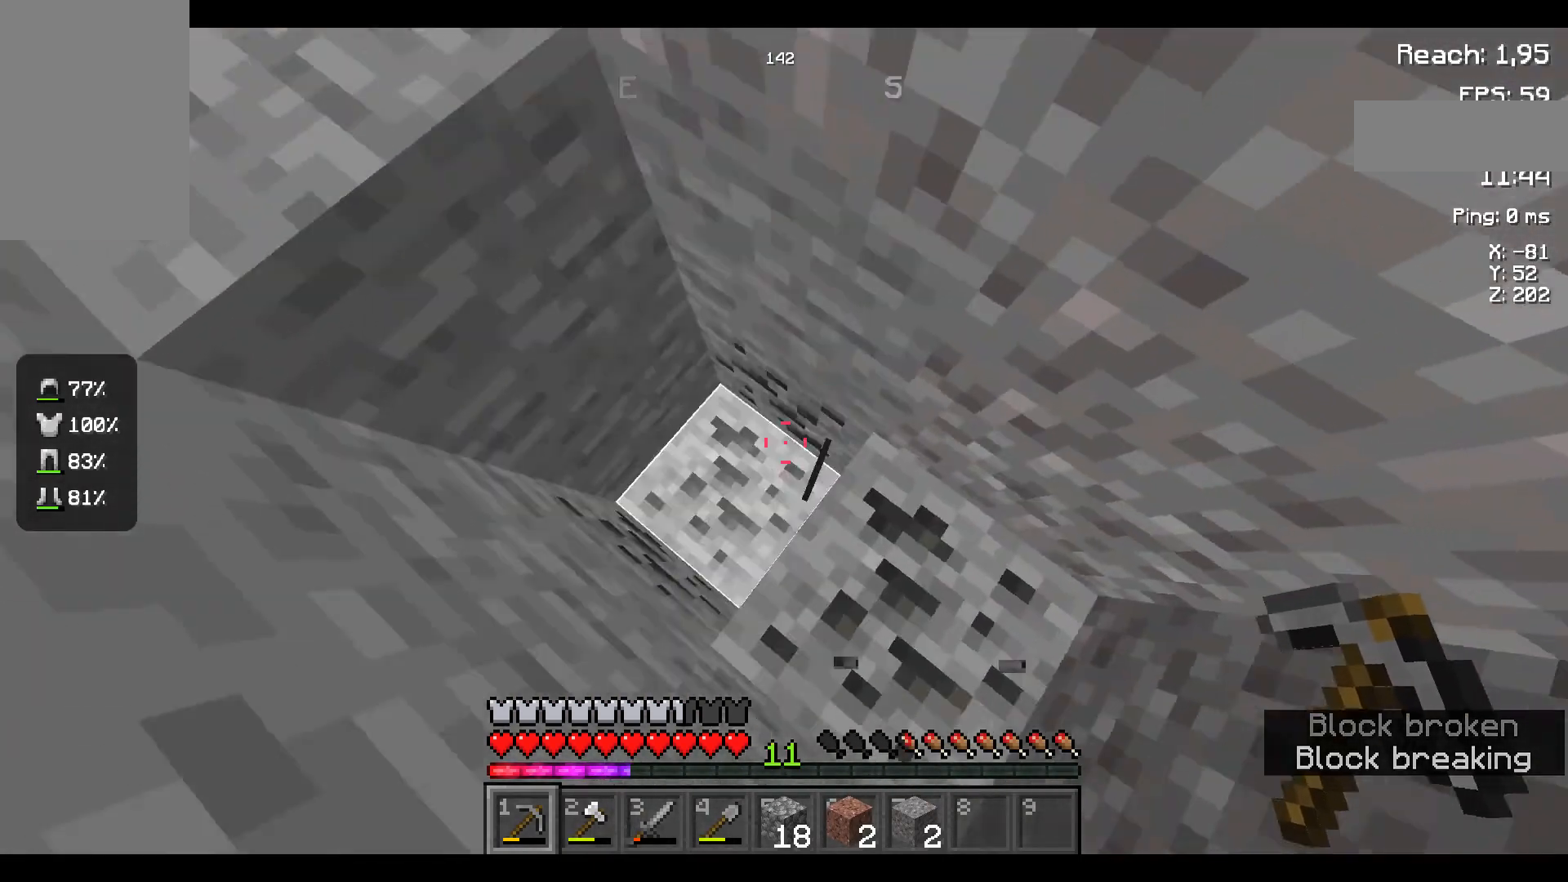
{"keys": [], "mouse": ["left"], "events": [[200, "mouse_left", "down"]]}
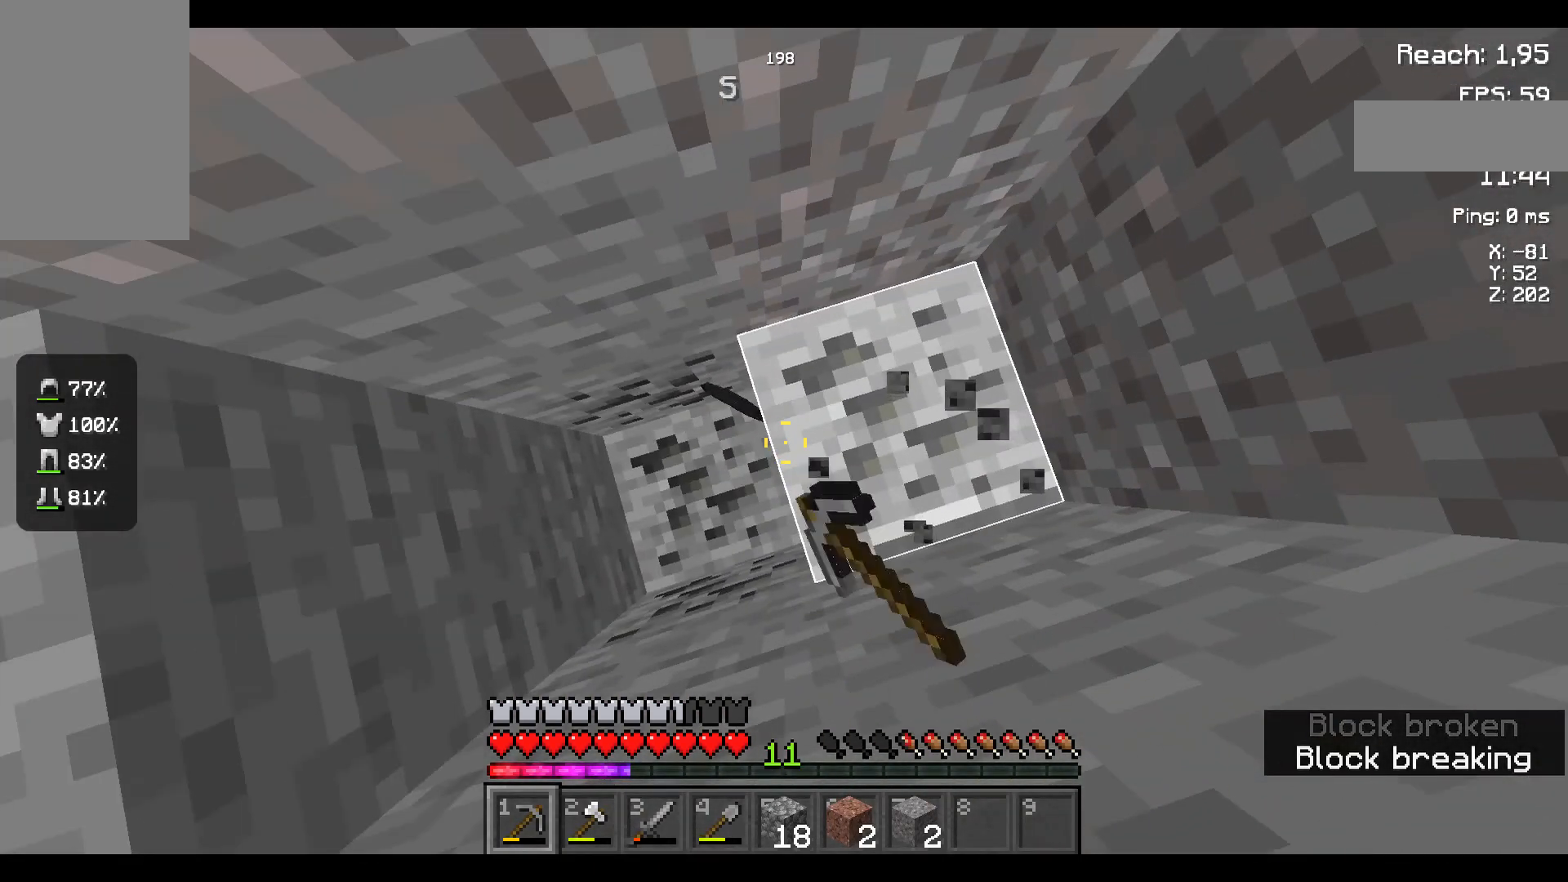
{"keys": [], "mouse": ["left"], "events": []}
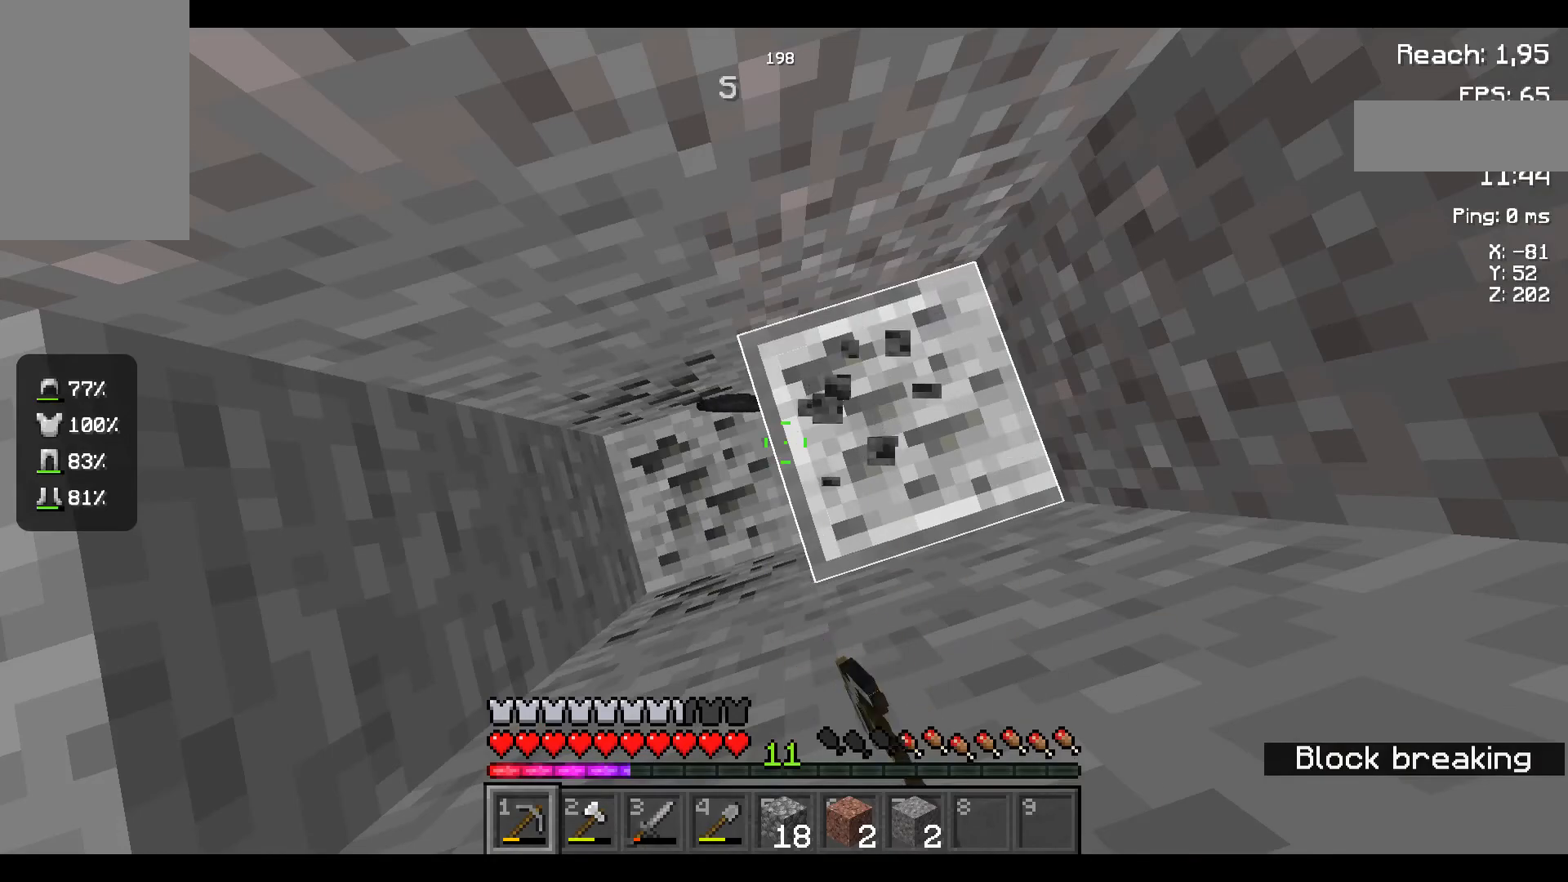
{"keys": [], "mouse": ["left"], "events": []}
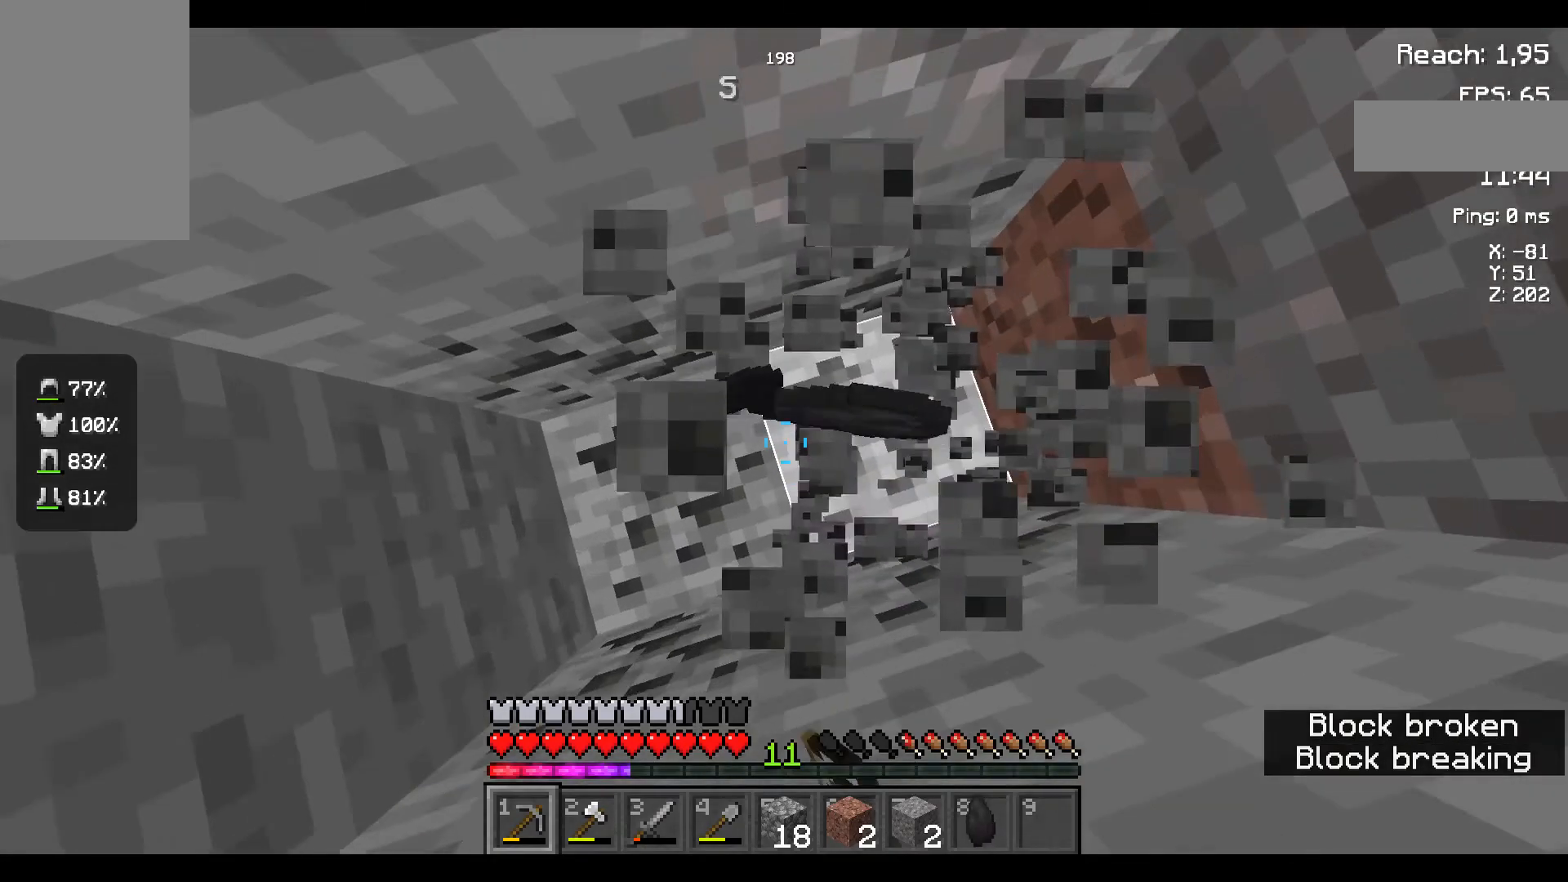
{"keys": [], "mouse": ["left"], "events": []}